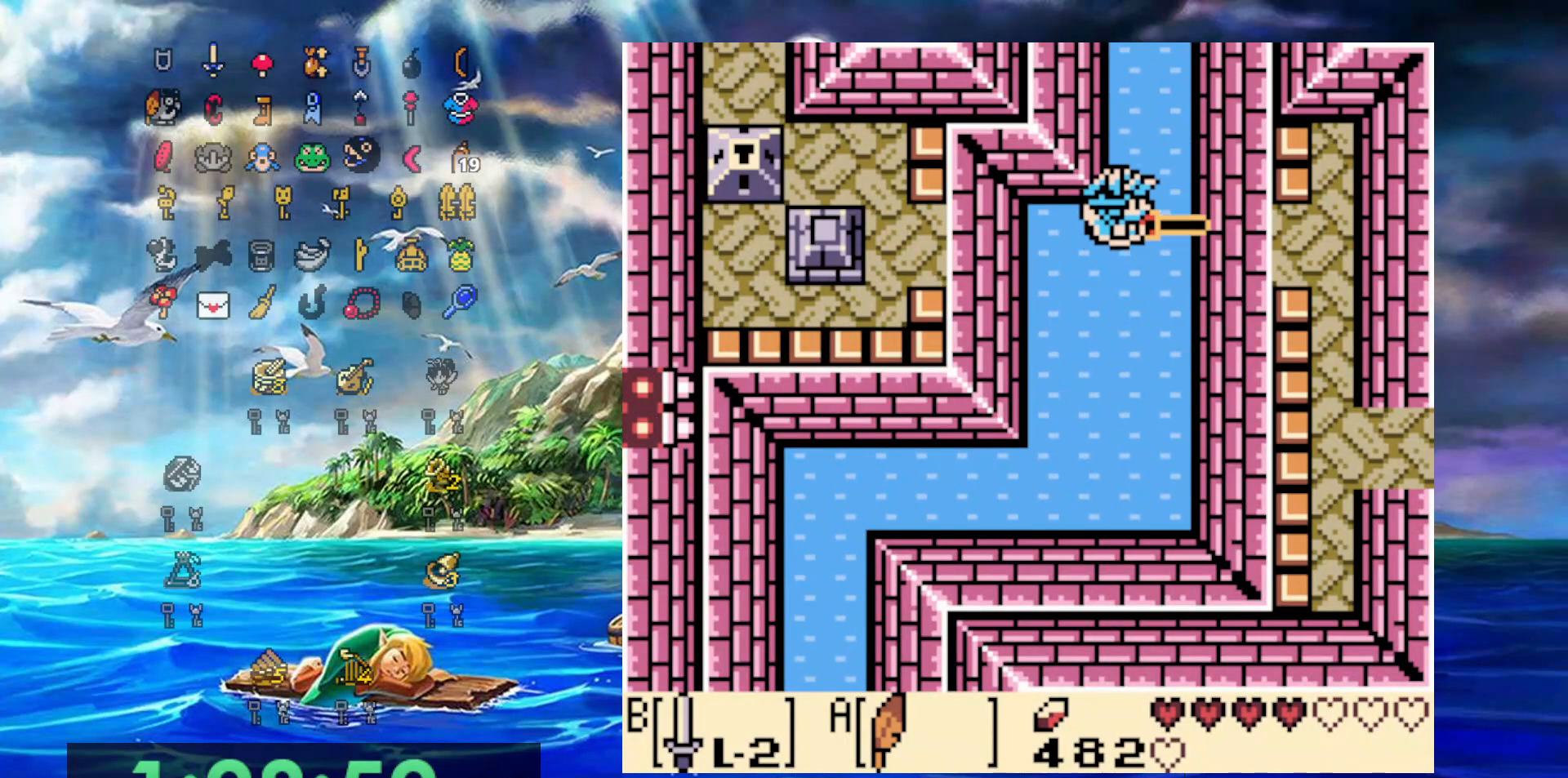
Gameplay with a controller (Nintendo layout); each line is a JSON object with the inputs held at the frame after it (dt_ms = milliseconds from this image to that frame). "events" lists button and stick changes between this image and that frame as [ms after this image, input, new state], when the widget could be followed in between. Not read: L3 R3.
{"dt_ms": 500, "buttons": ["B"], "events": [[483, "DPAD_UP", "up"]]}
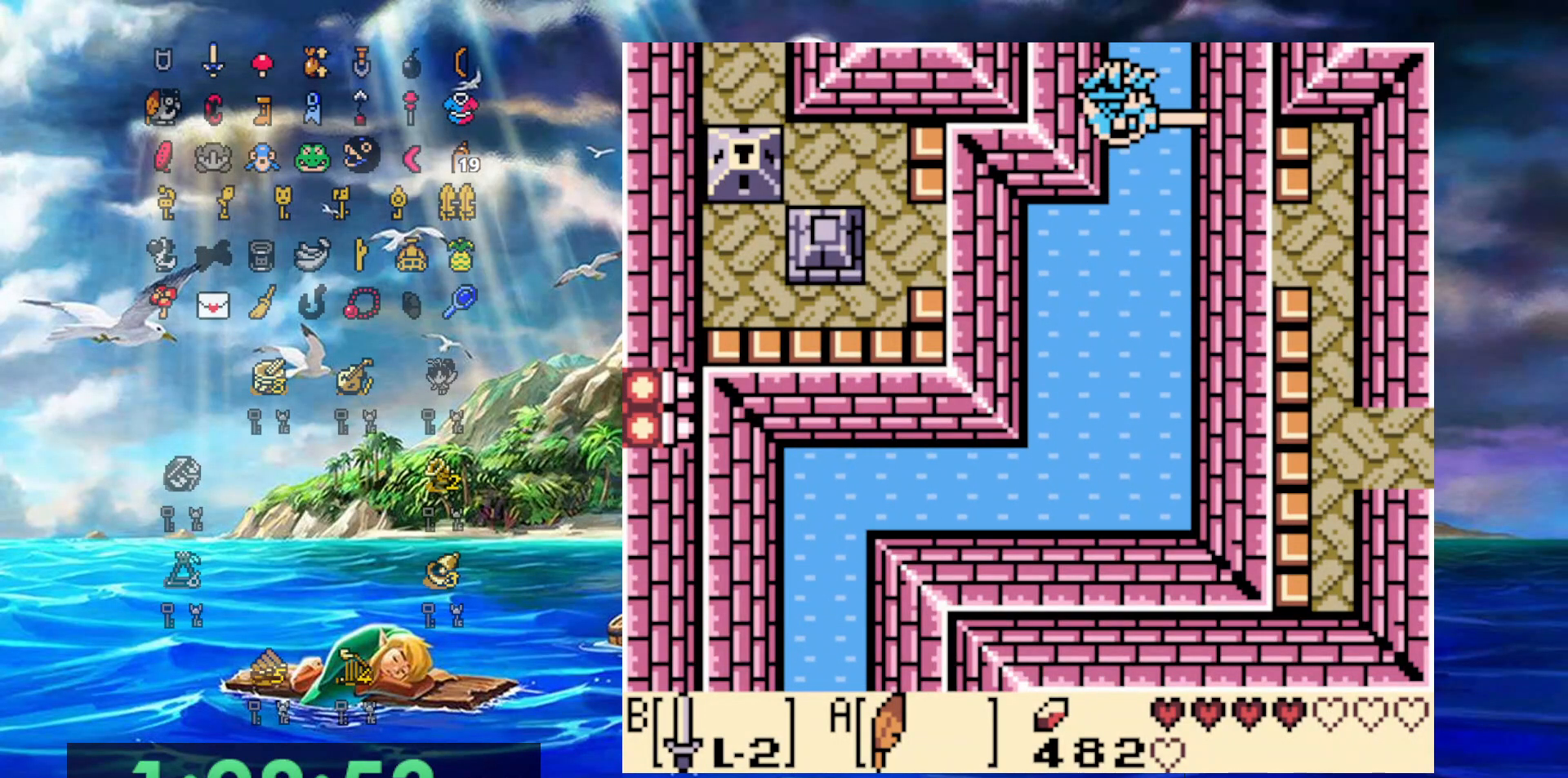
{"dt_ms": 500, "buttons": ["B"], "events": [[317, "DPAD_DOWN", "down"], [383, "DPAD_DOWN", "up"]]}
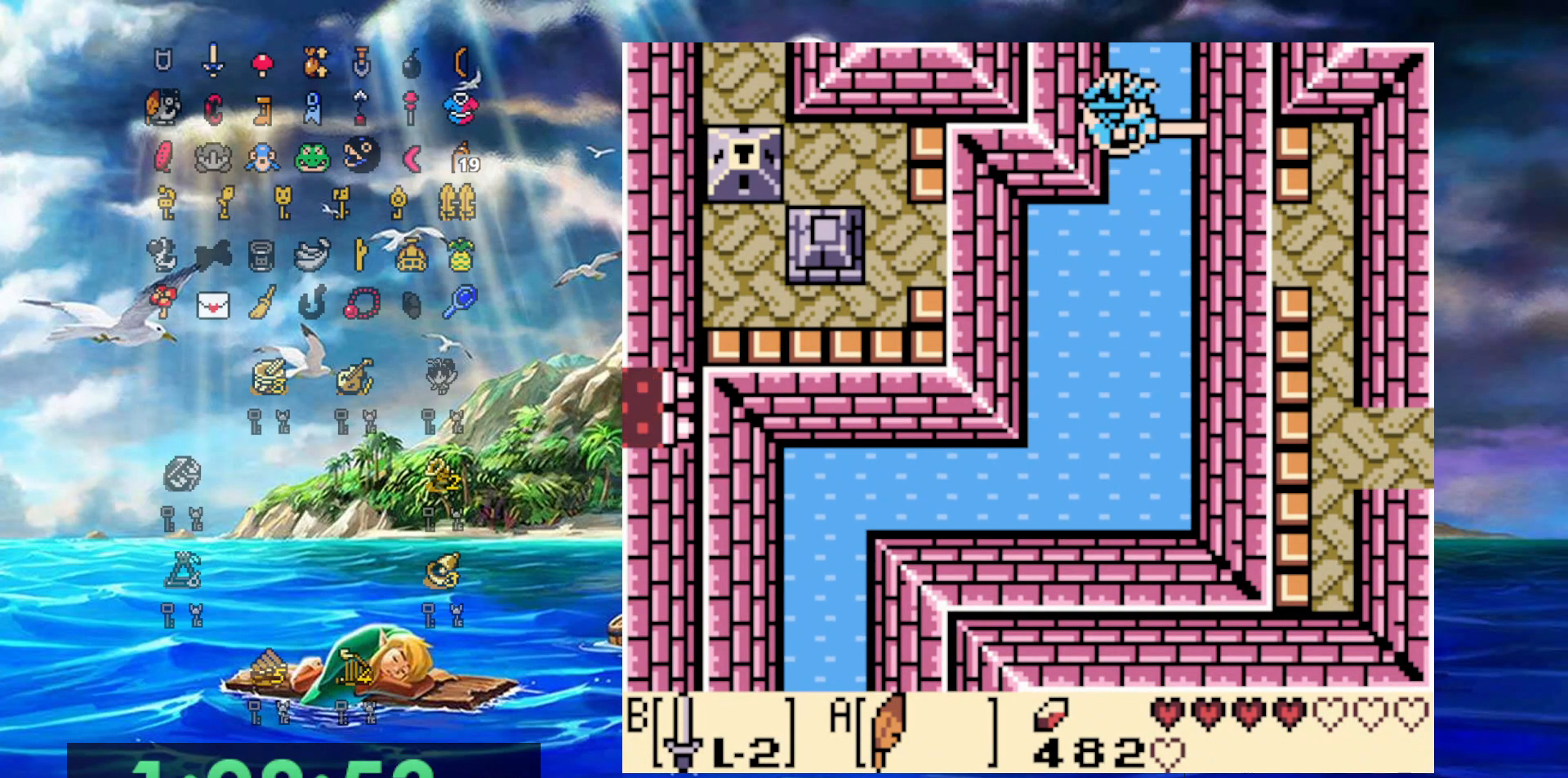
{"dt_ms": 500, "buttons": ["B"], "events": []}
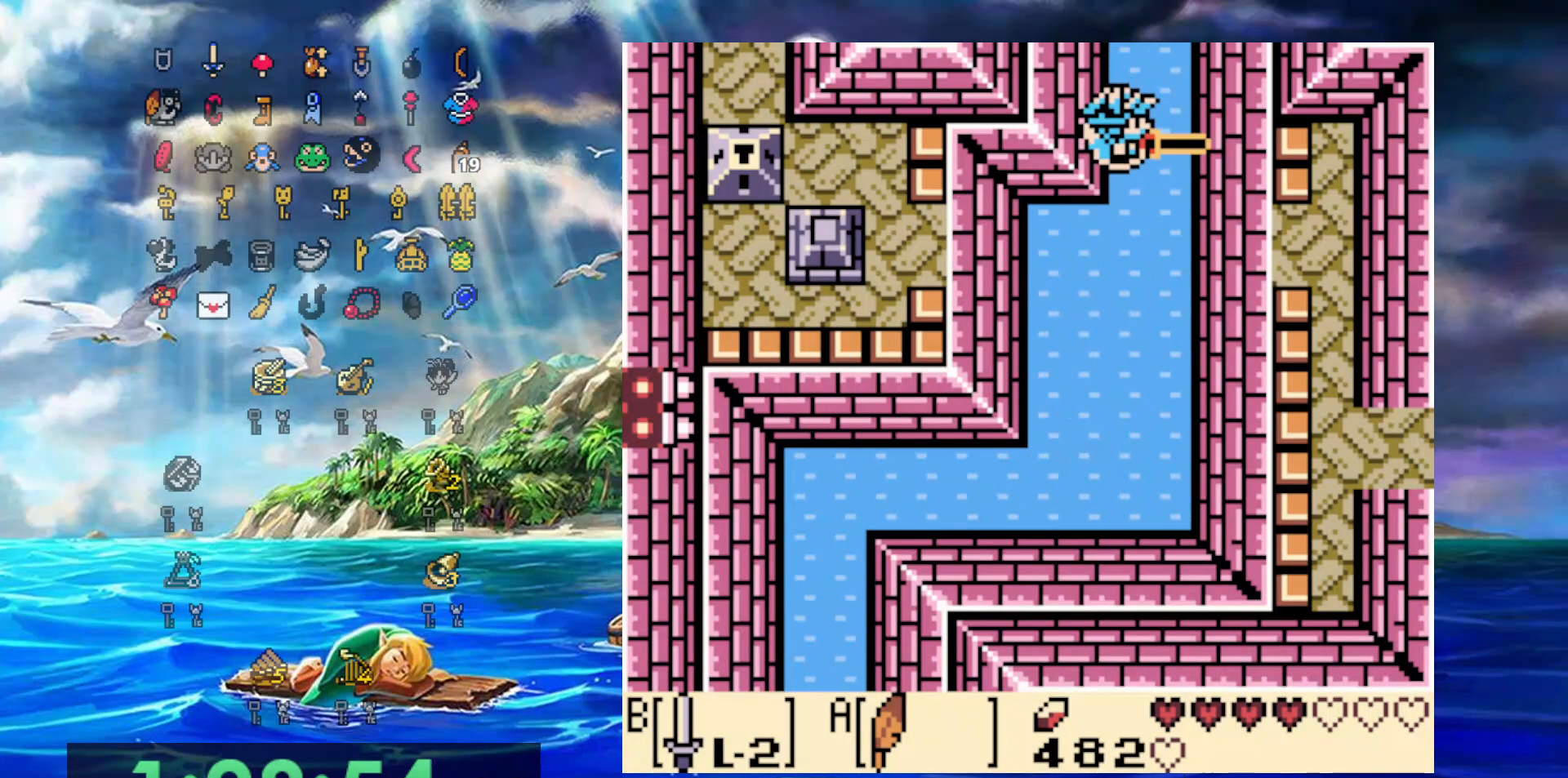
{"dt_ms": 500, "buttons": ["B"], "events": []}
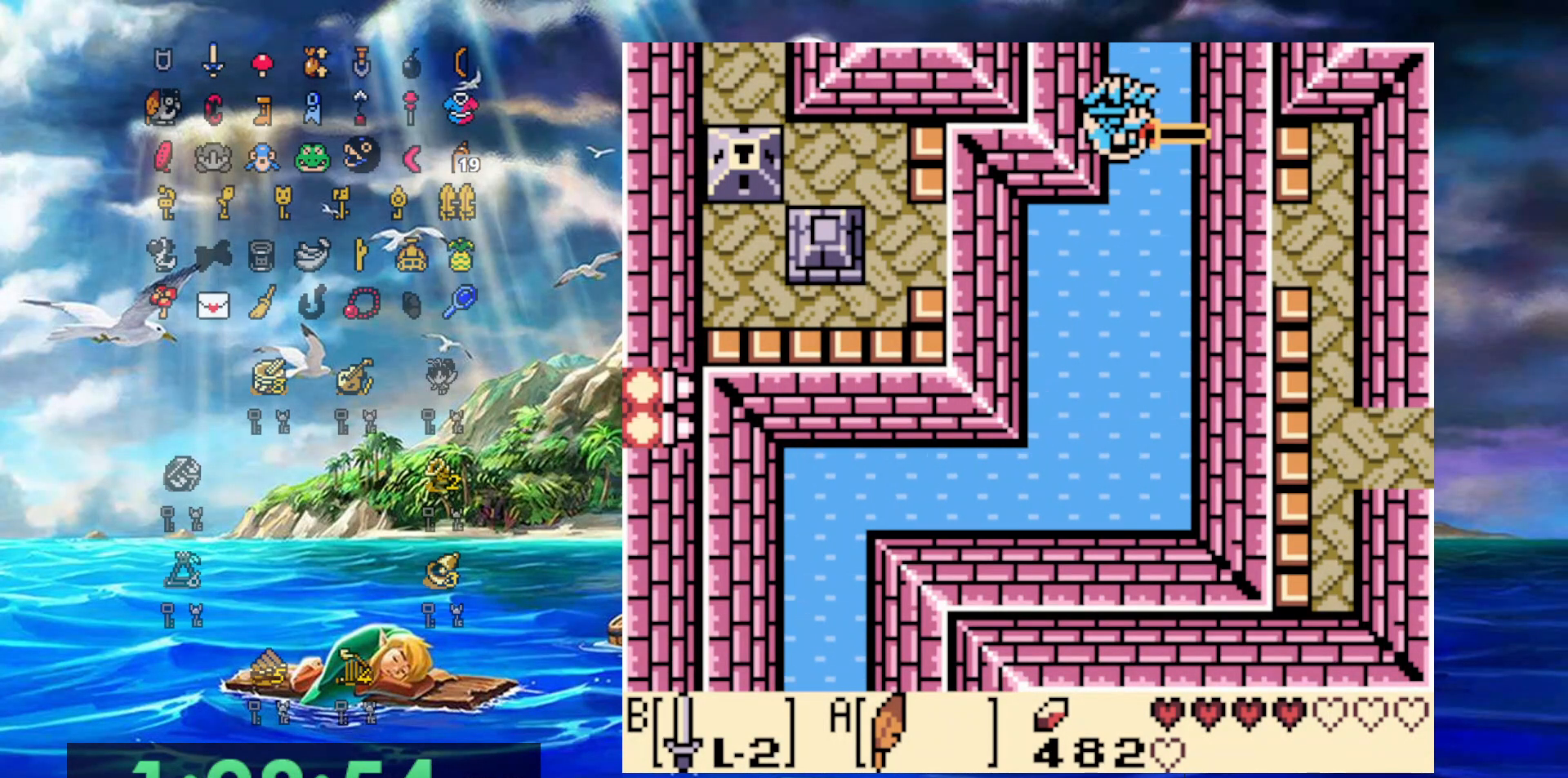
{"dt_ms": 500, "buttons": ["B", "DPAD_RIGHT"], "events": [[100, "DPAD_LEFT", "down"], [300, "A", "down"], [350, "DPAD_LEFT", "up"], [417, "A", "up"], [417, "DPAD_RIGHT", "down"]]}
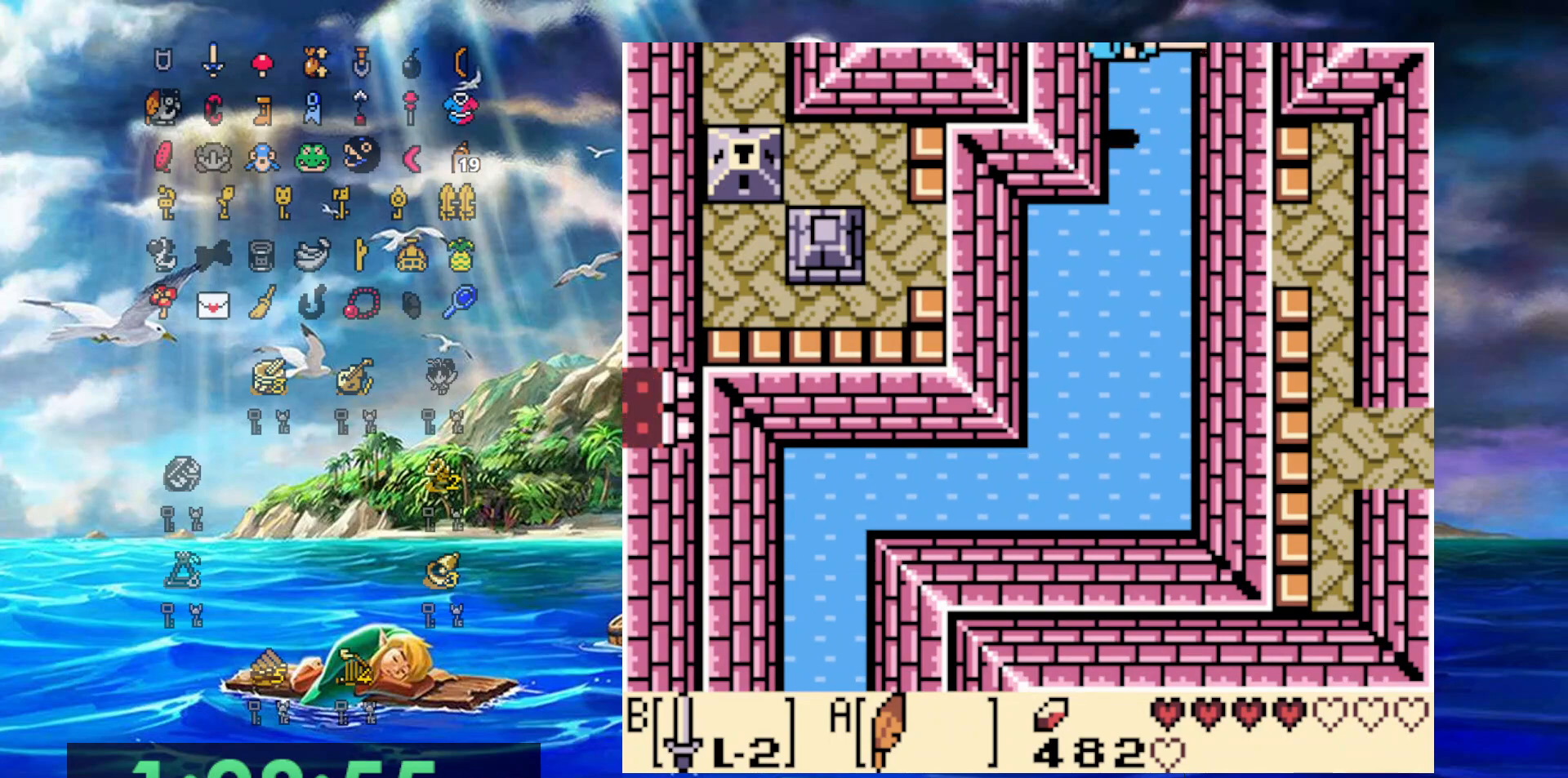
{"dt_ms": 500, "buttons": ["B", "DPAD_RIGHT"], "events": []}
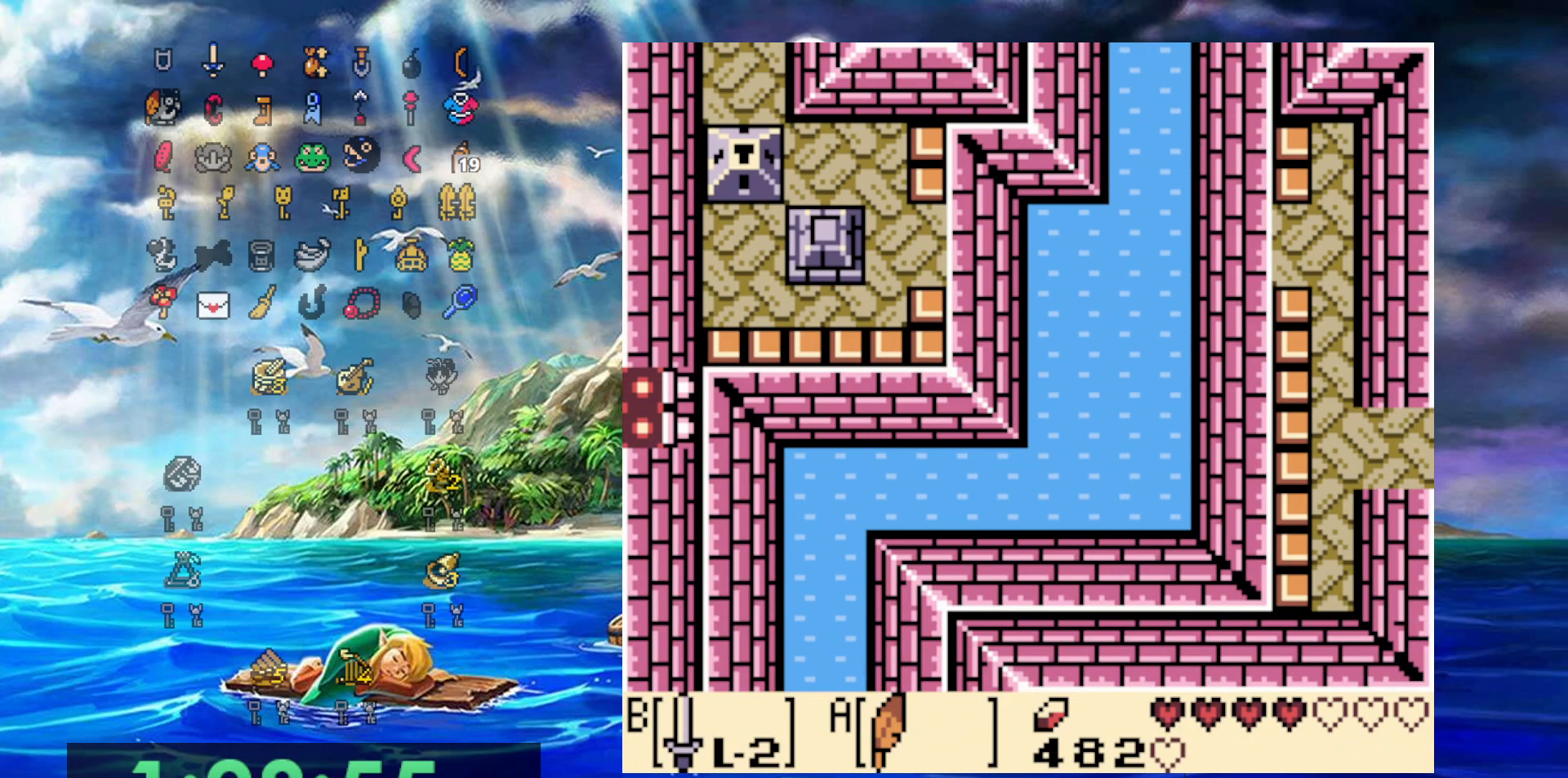
{"dt_ms": 500, "buttons": ["DPAD_DOWN", "DPAD_RIGHT"], "events": [[17, "B", "up"], [17, "DPAD_DOWN", "down"]]}
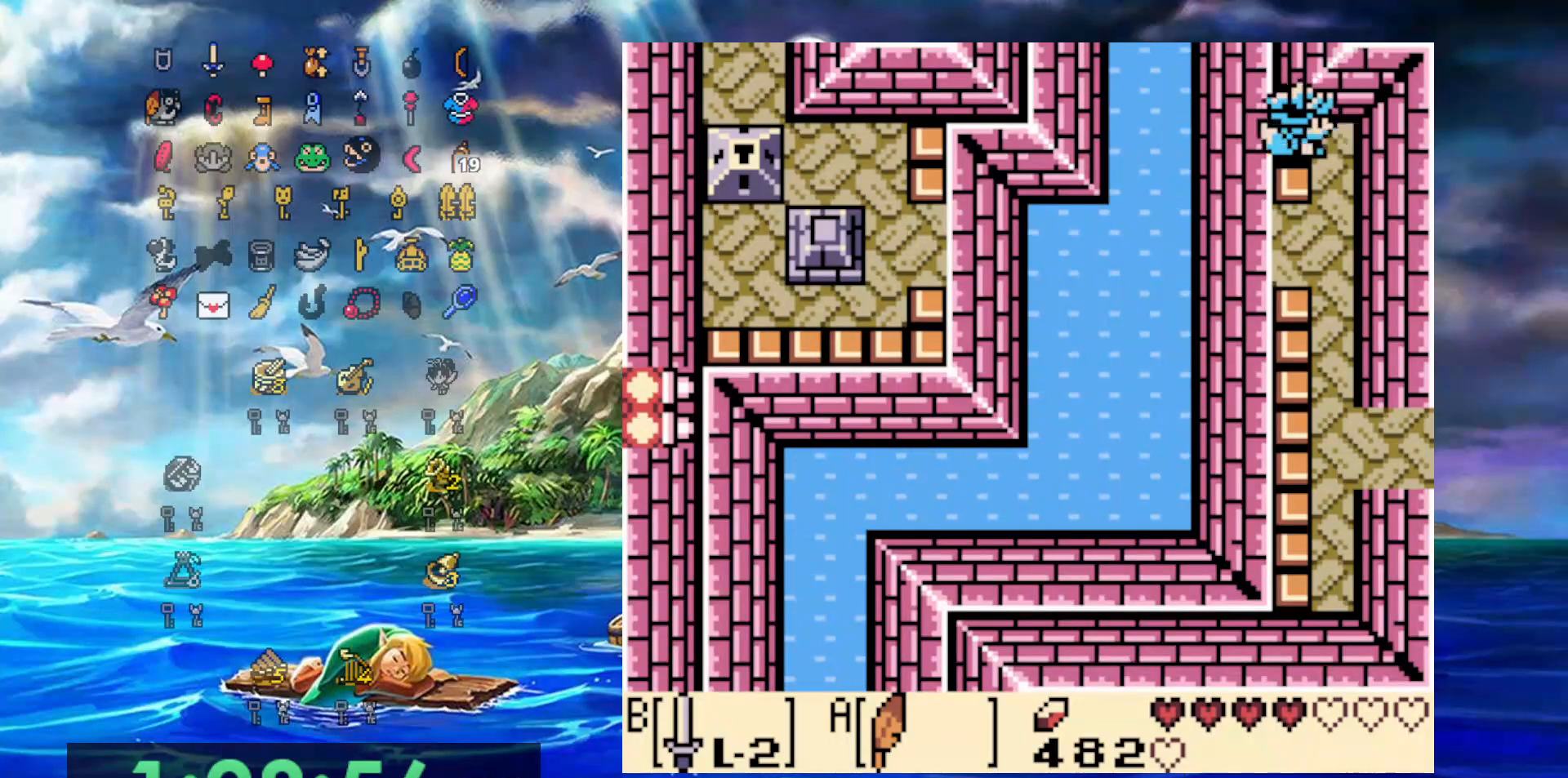
{"dt_ms": 500, "buttons": ["DPAD_DOWN"], "events": [[283, "DPAD_RIGHT", "up"]]}
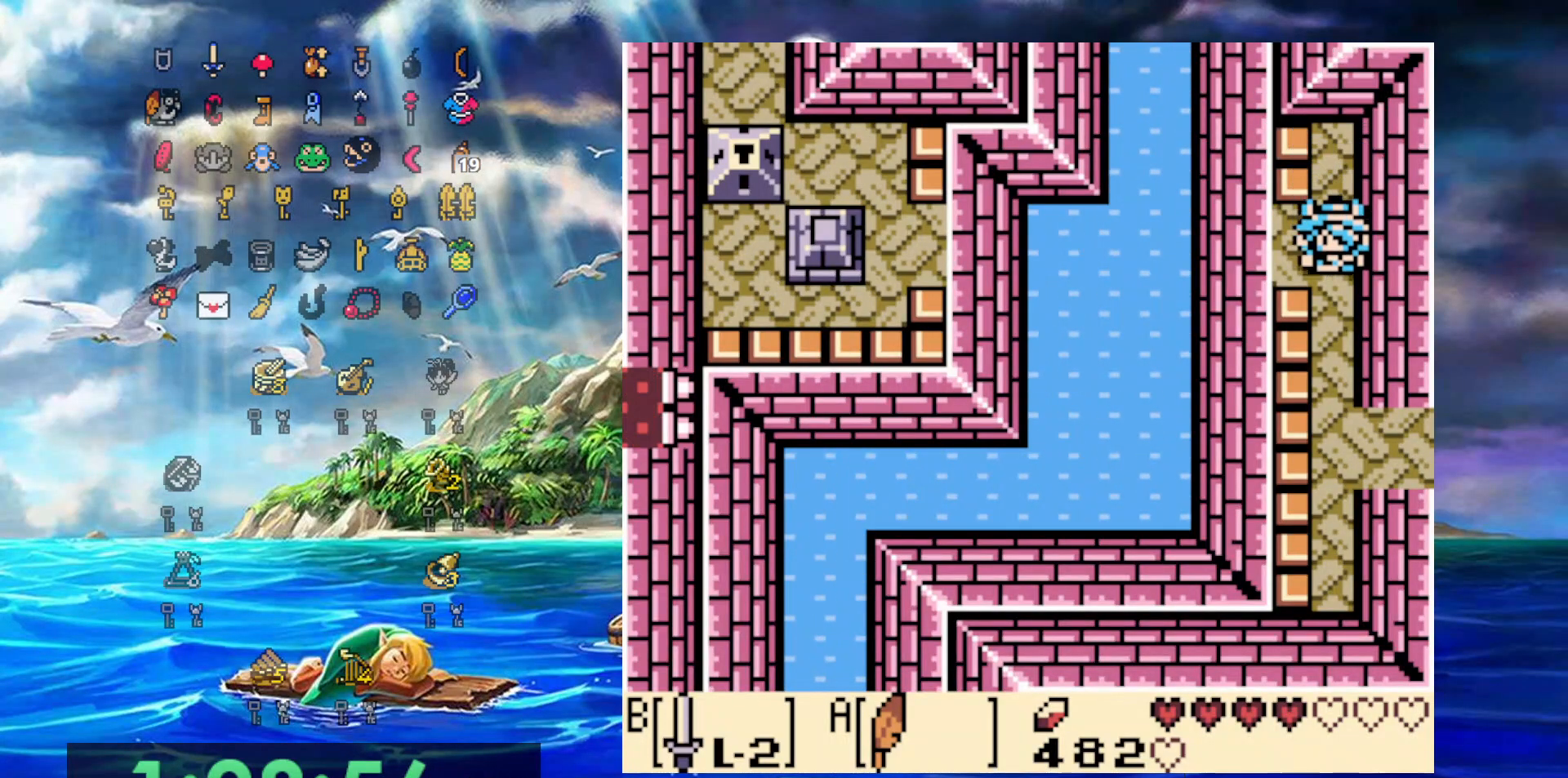
{"dt_ms": 500, "buttons": ["DPAD_DOWN"], "events": []}
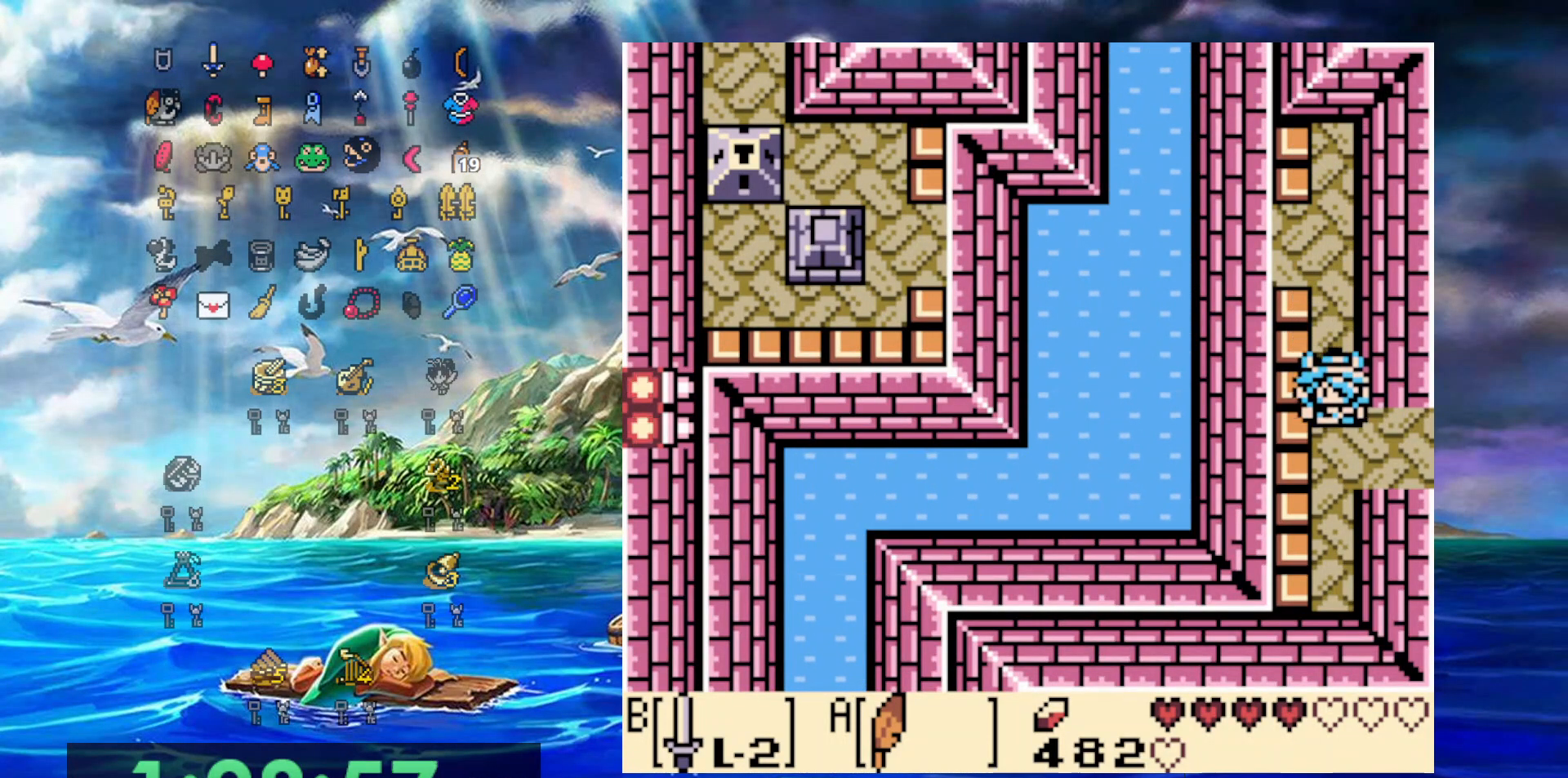
{"dt_ms": 500, "buttons": ["DPAD_RIGHT"], "events": [[117, "DPAD_RIGHT", "down"], [183, "DPAD_DOWN", "up"]]}
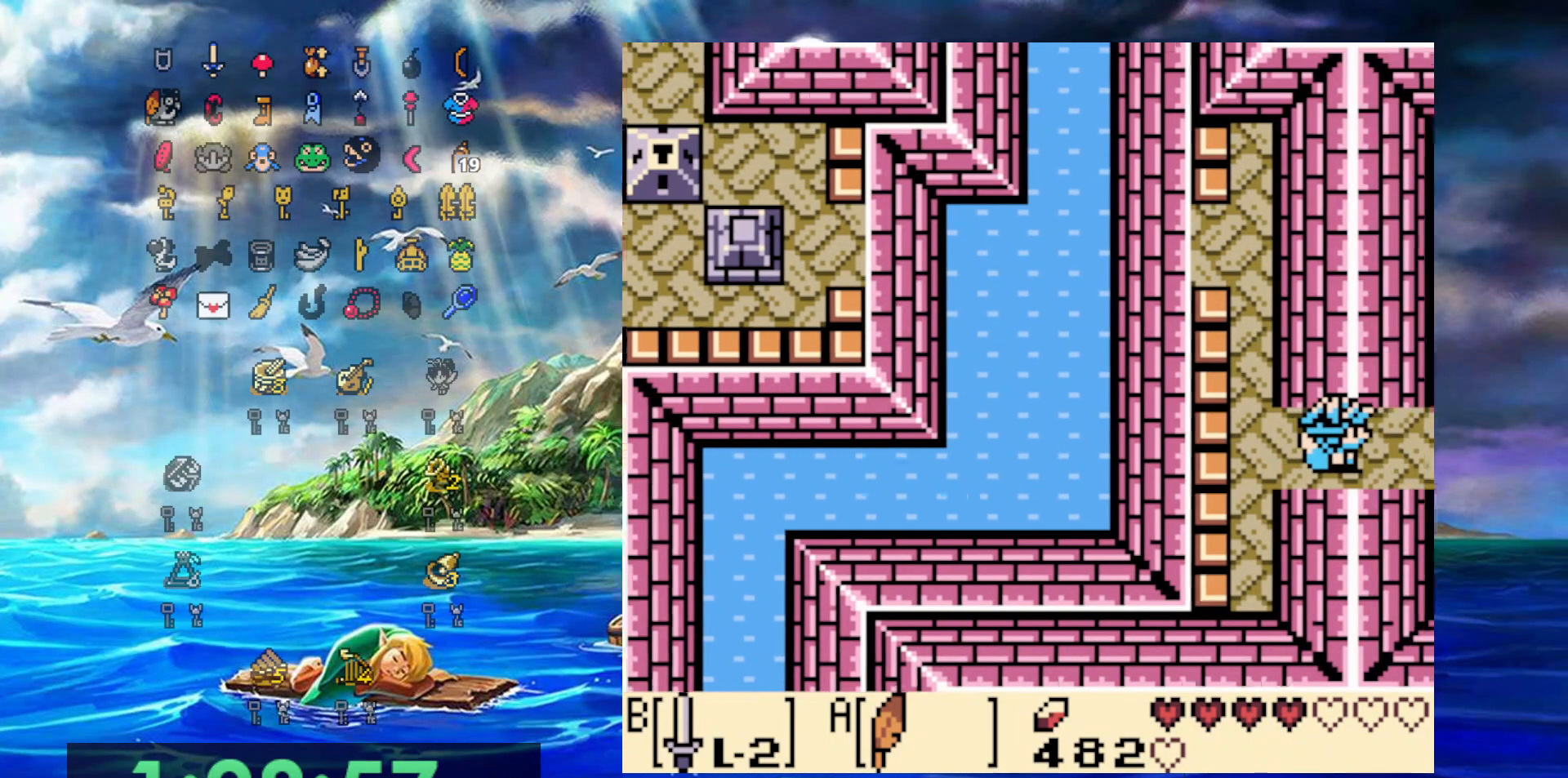
{"dt_ms": 500, "buttons": ["DPAD_RIGHT"], "events": []}
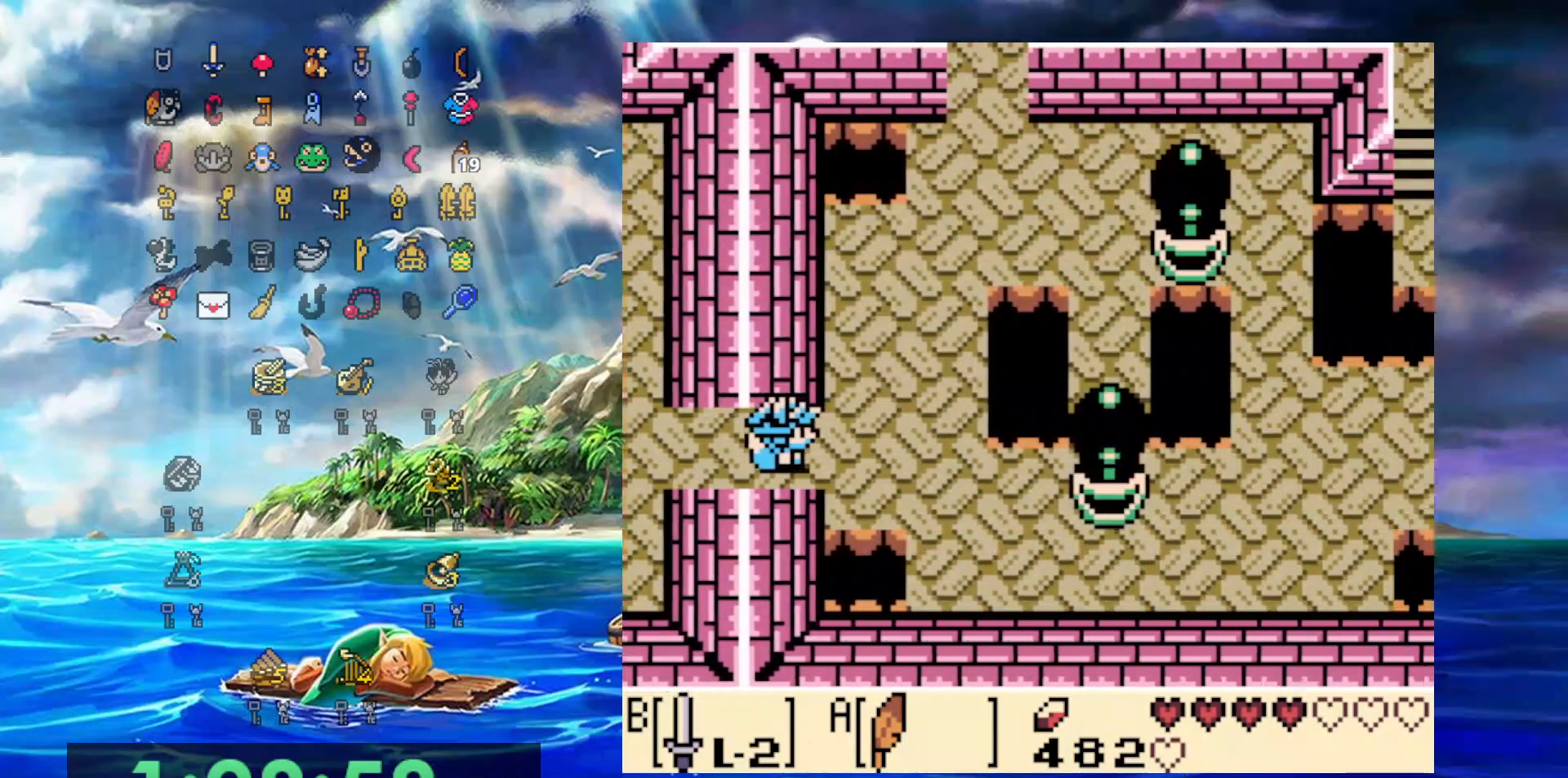
{"dt_ms": 500, "buttons": ["DPAD_RIGHT"], "events": []}
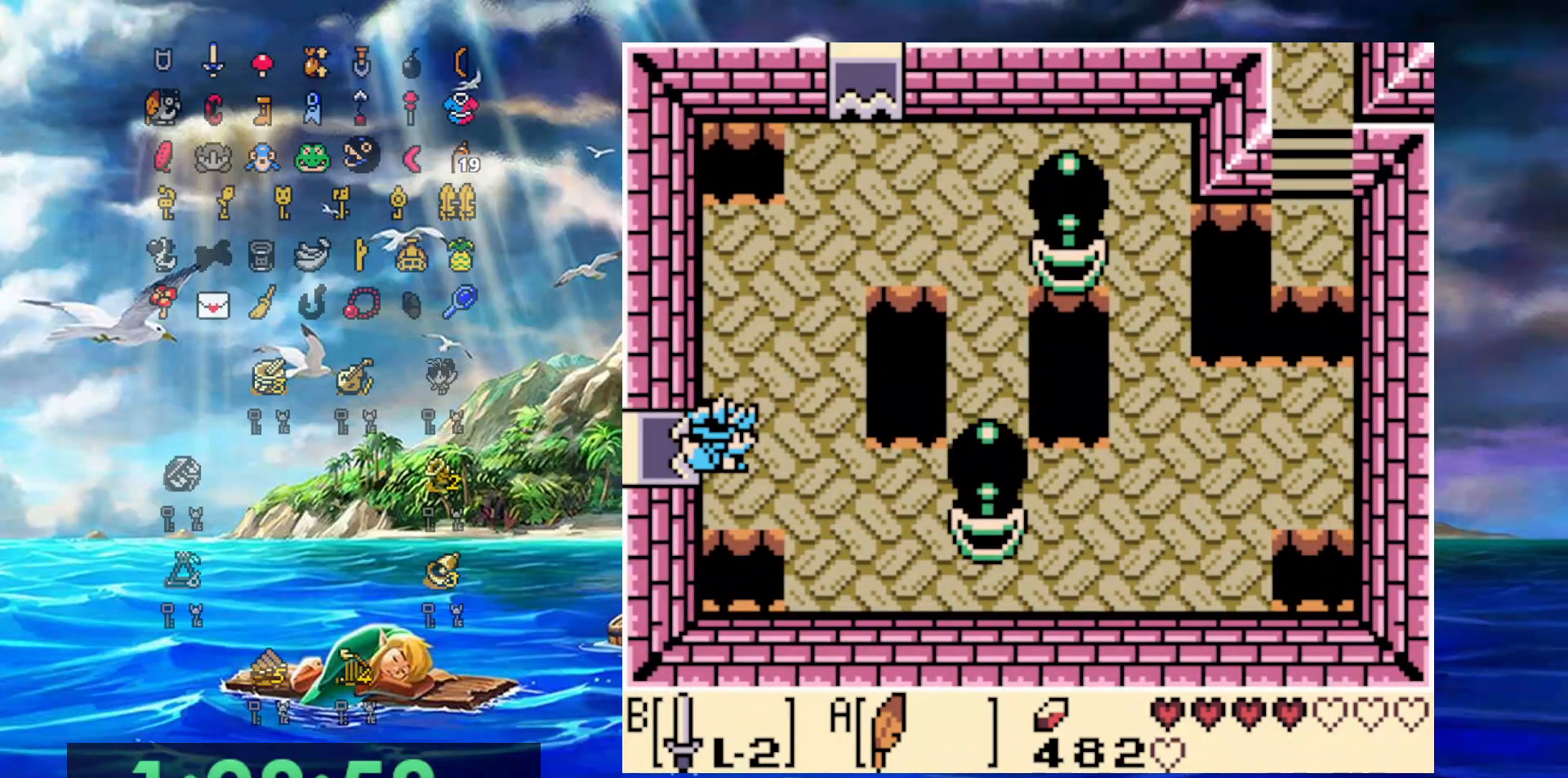
{"dt_ms": 500, "buttons": ["A", "DPAD_RIGHT"], "events": [[283, "A", "down"]]}
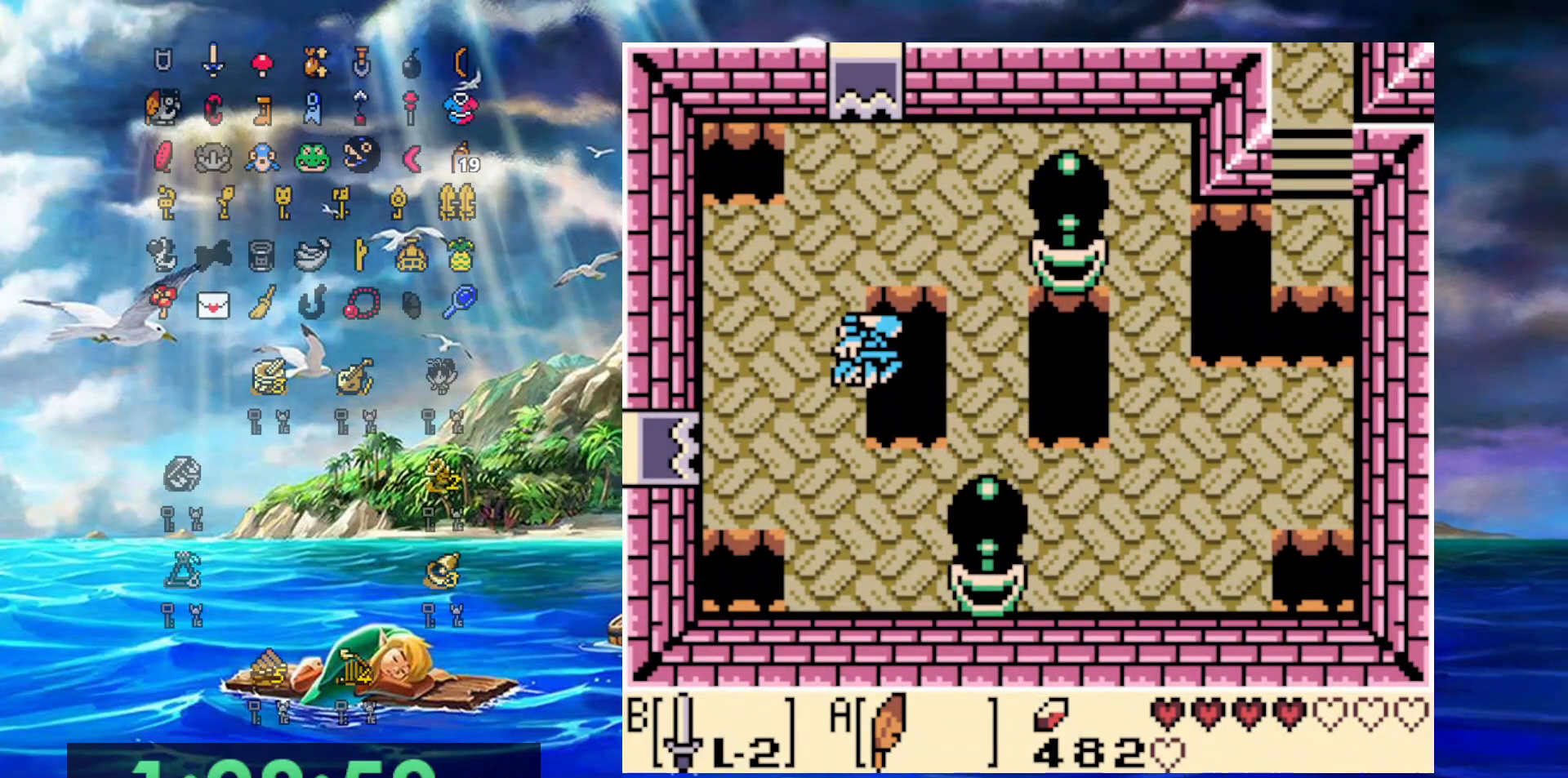
{"dt_ms": 500, "buttons": ["A", "DPAD_RIGHT"], "events": [[133, "A", "up"], [367, "A", "down"]]}
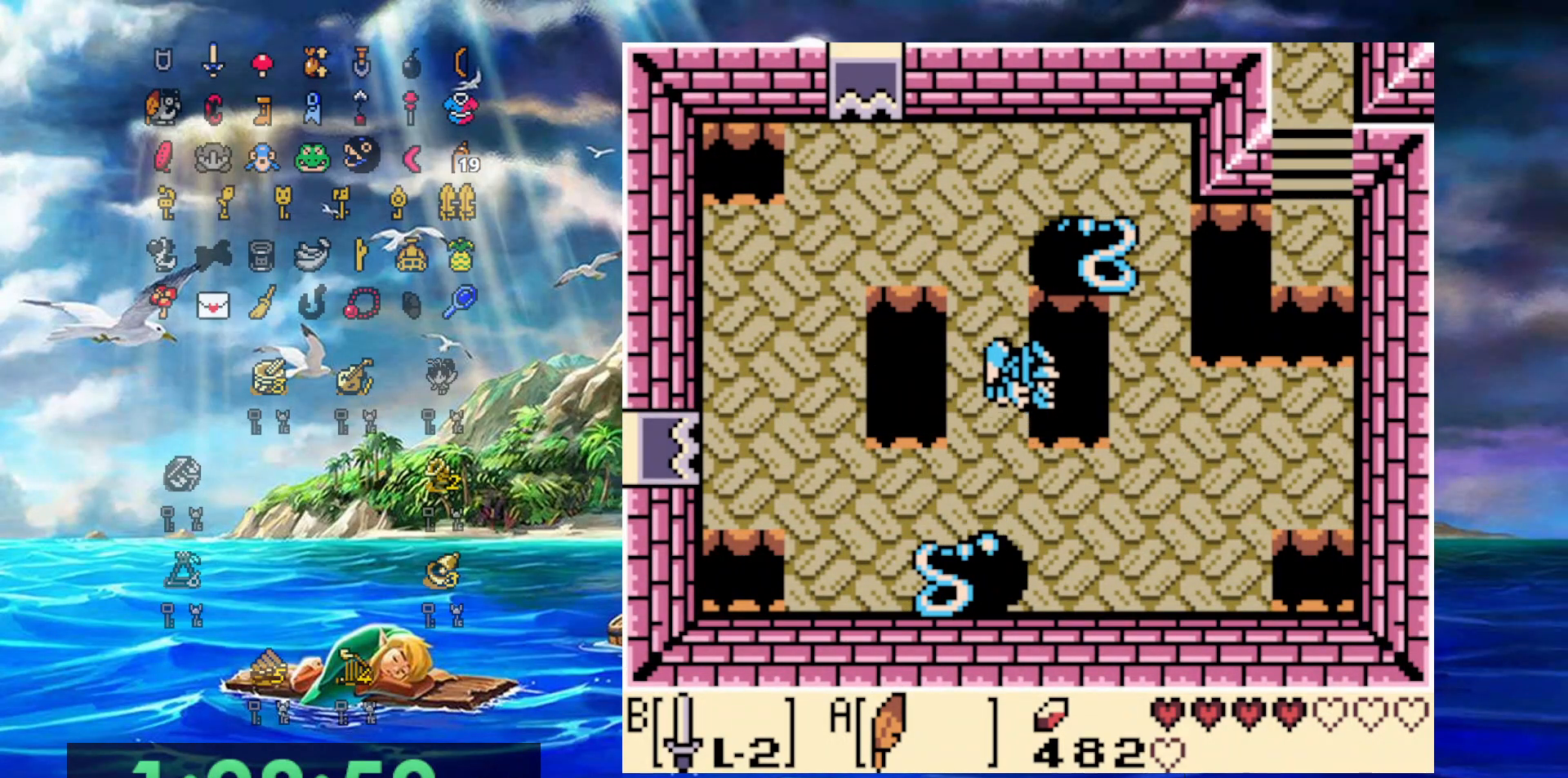
{"dt_ms": 500, "buttons": ["A", "DPAD_UP", "DPAD_RIGHT"], "events": [[217, "DPAD_UP", "down"], [233, "A", "up"], [467, "A", "down"]]}
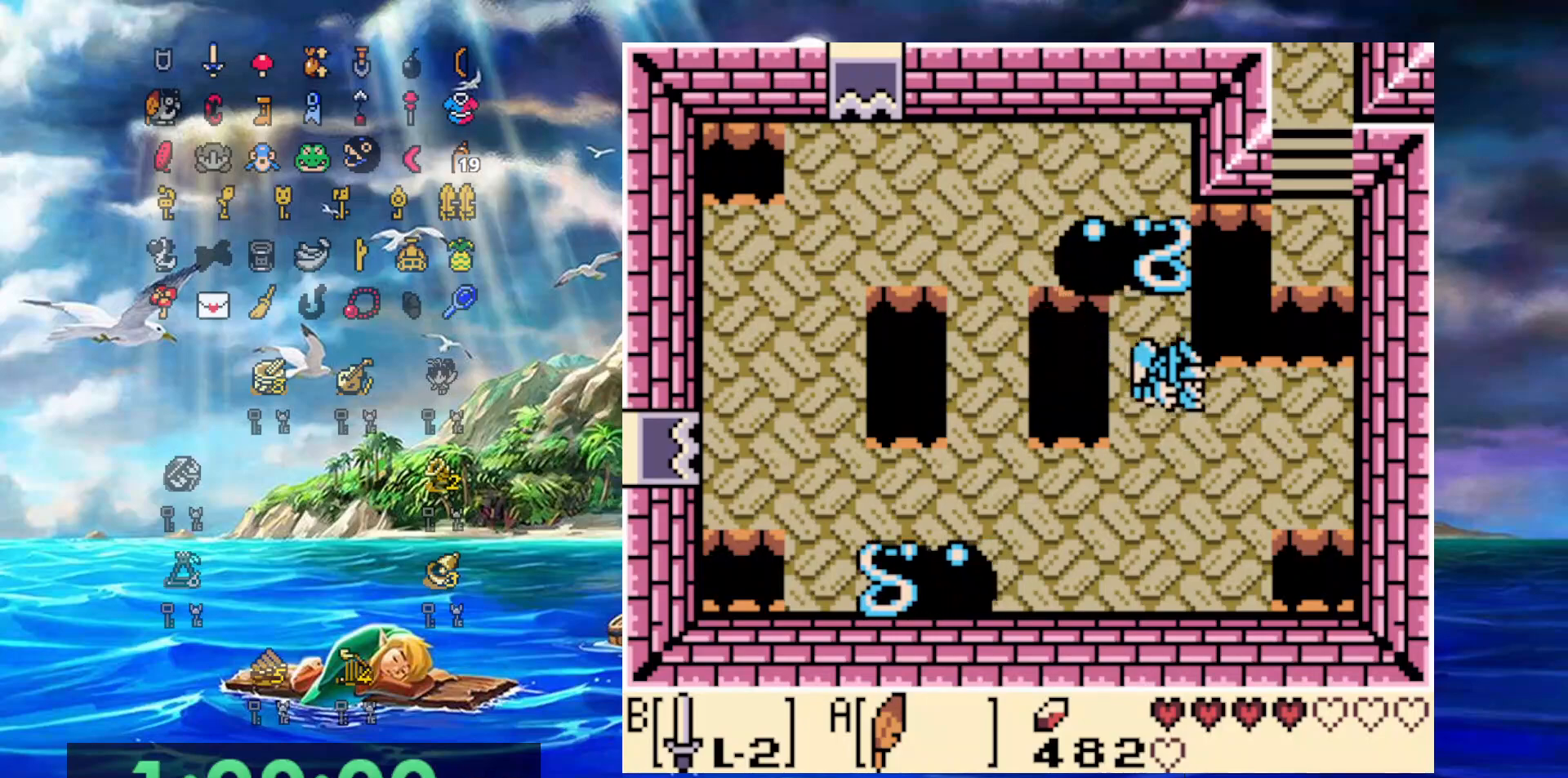
{"dt_ms": 500, "buttons": ["DPAD_UP"], "events": [[350, "DPAD_RIGHT", "up"], [383, "A", "up"]]}
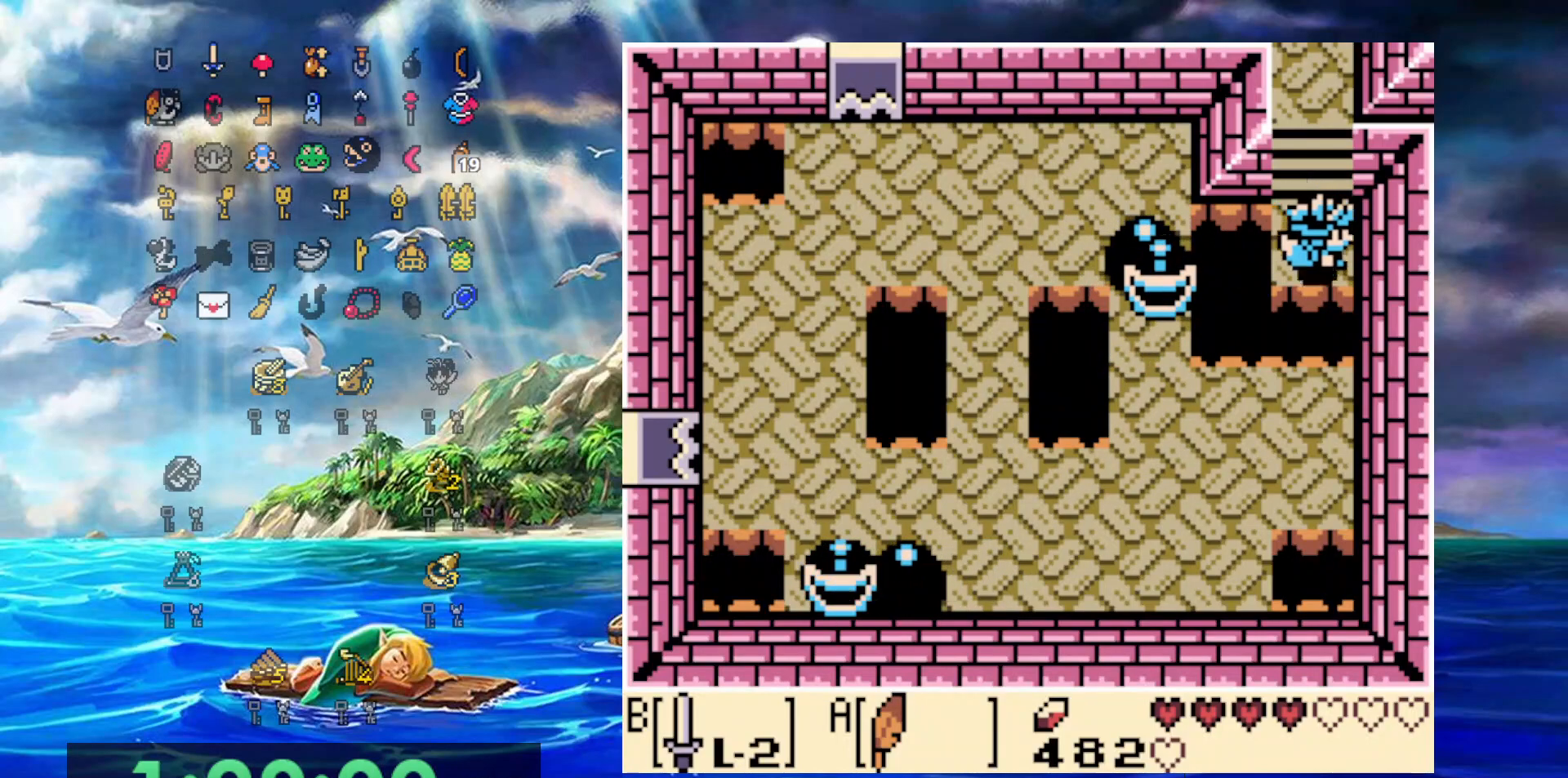
{"dt_ms": 500, "buttons": ["DPAD_UP"], "events": []}
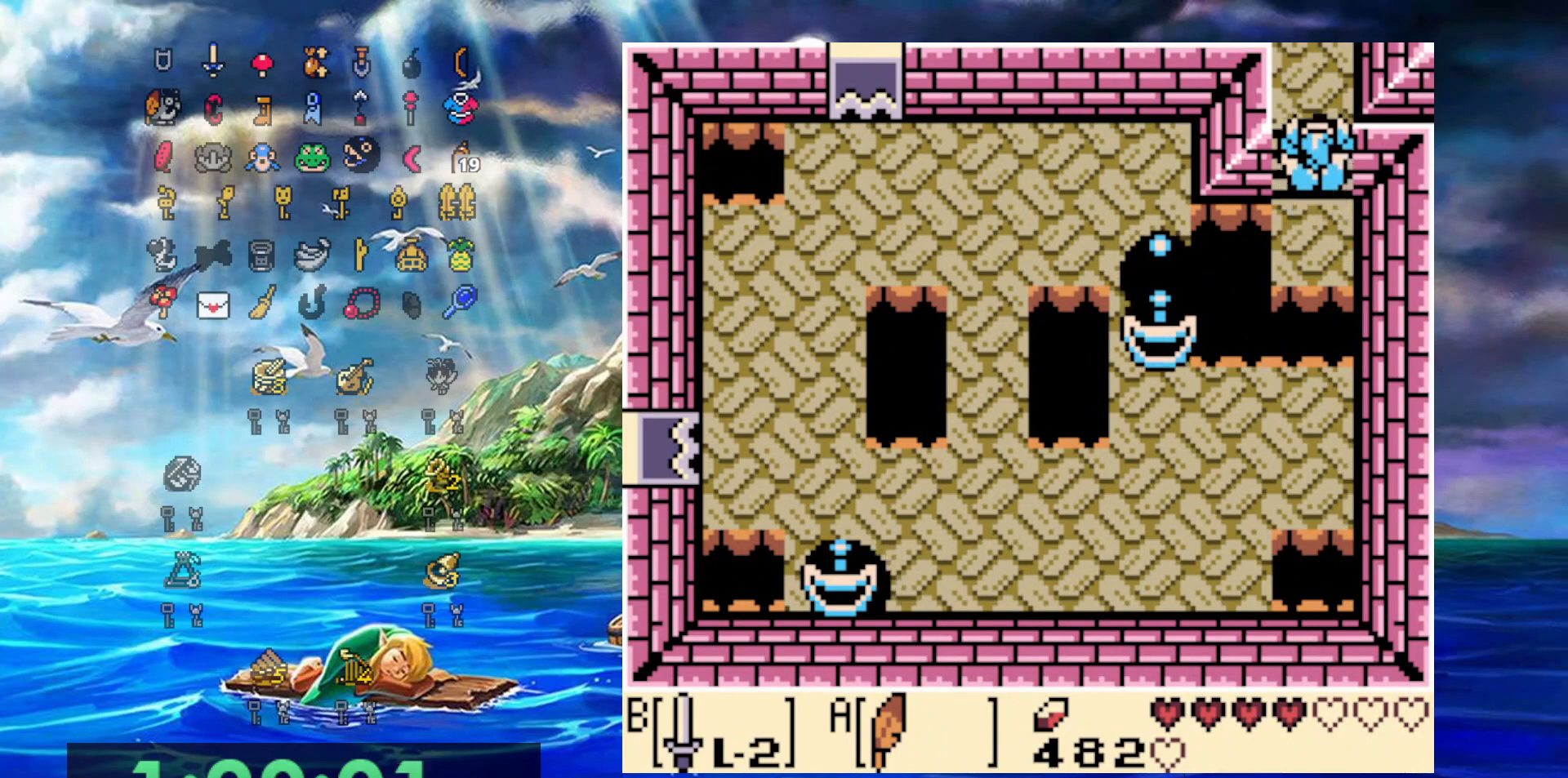
{"dt_ms": 500, "buttons": ["DPAD_UP"], "events": []}
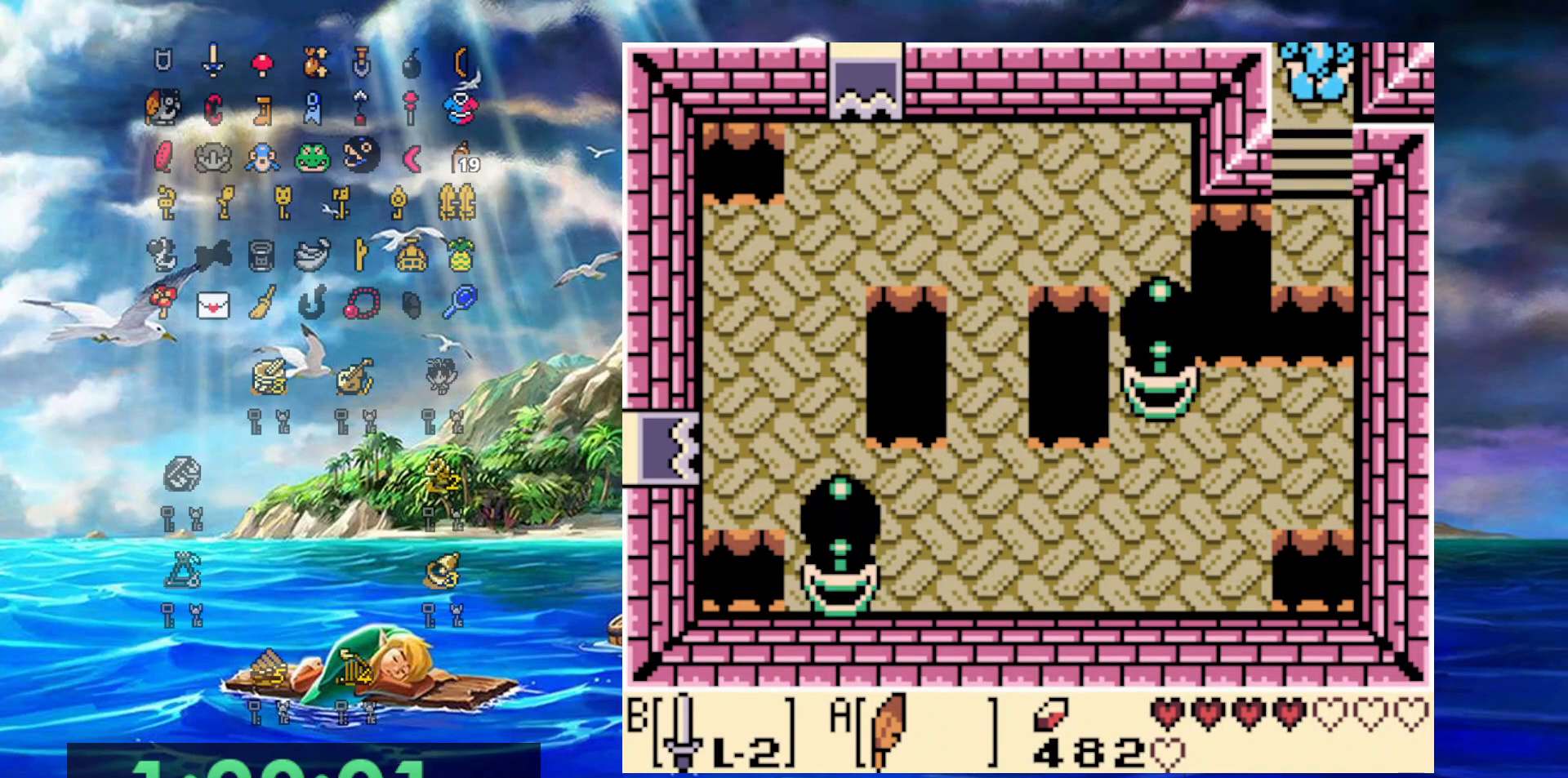
{"dt_ms": 500, "buttons": ["DPAD_UP"], "events": []}
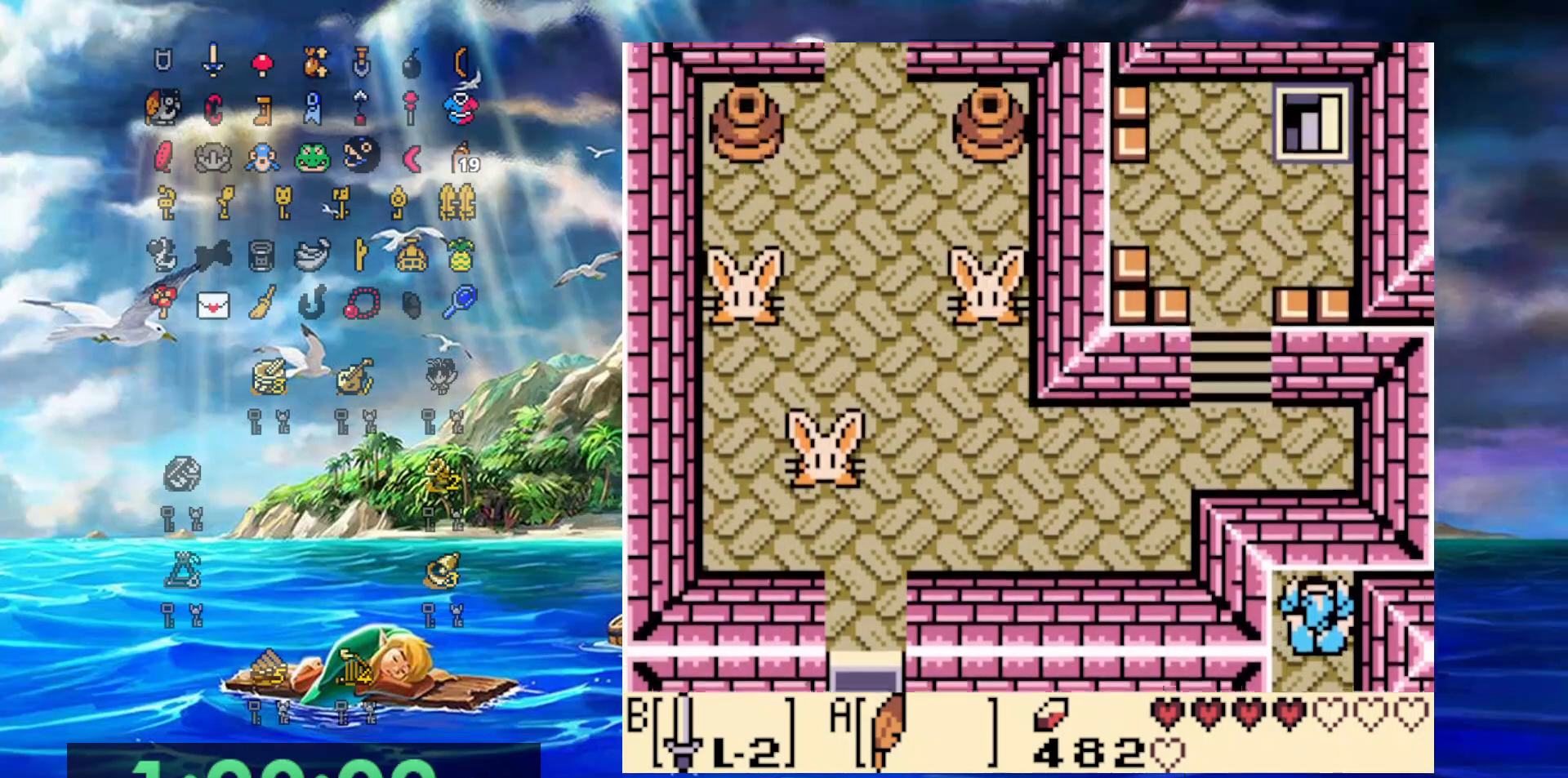
{"dt_ms": 1000, "buttons": [], "events": [[467, "DPAD_LEFT", "down"], [533, "DPAD_UP", "up"], [650, "DPAD_LEFT", "up"]]}
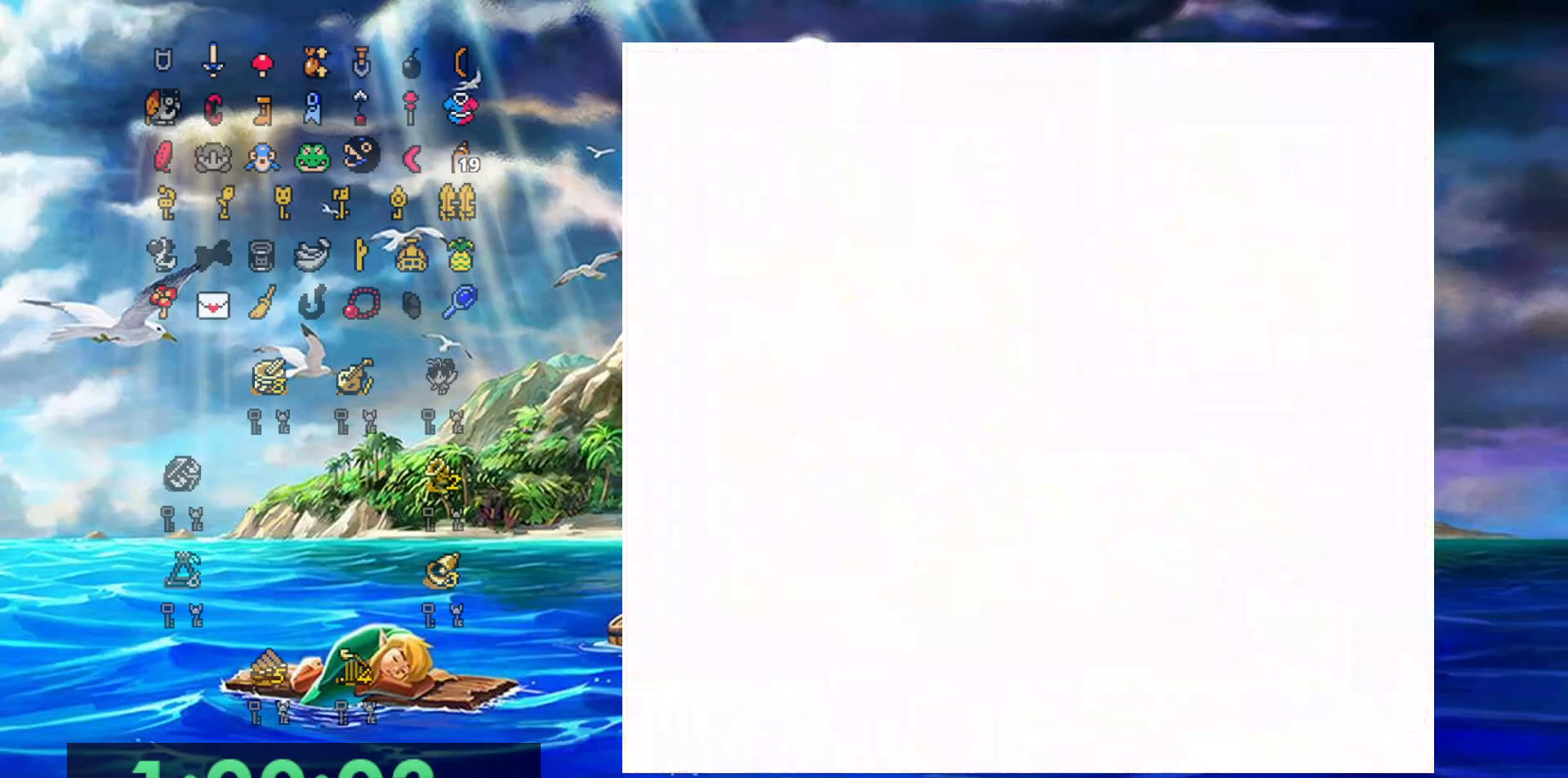
{"dt_ms": 500, "buttons": [], "events": []}
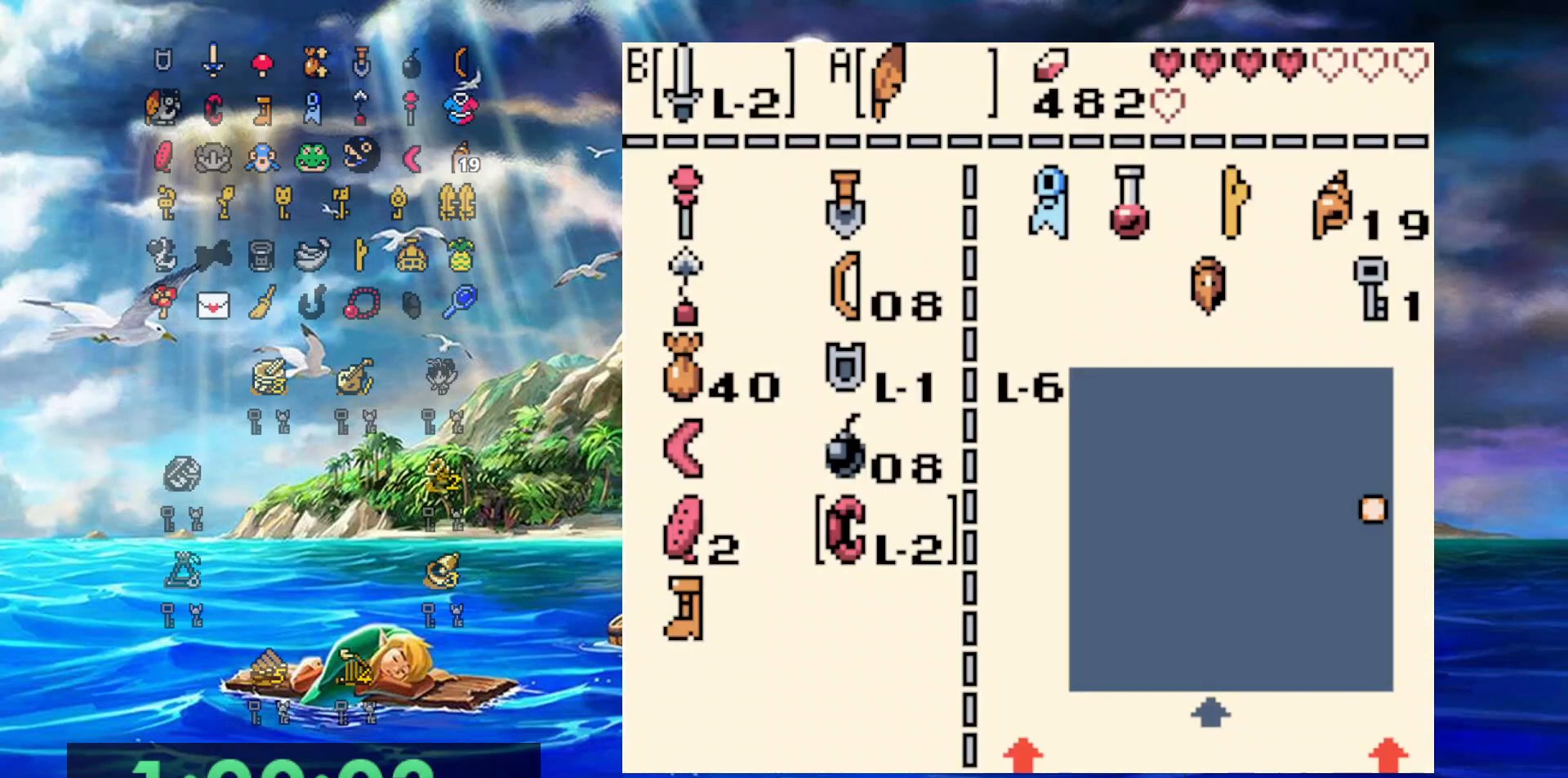
{"dt_ms": 500, "buttons": ["DPAD_UP"], "events": [[417, "DPAD_UP", "down"]]}
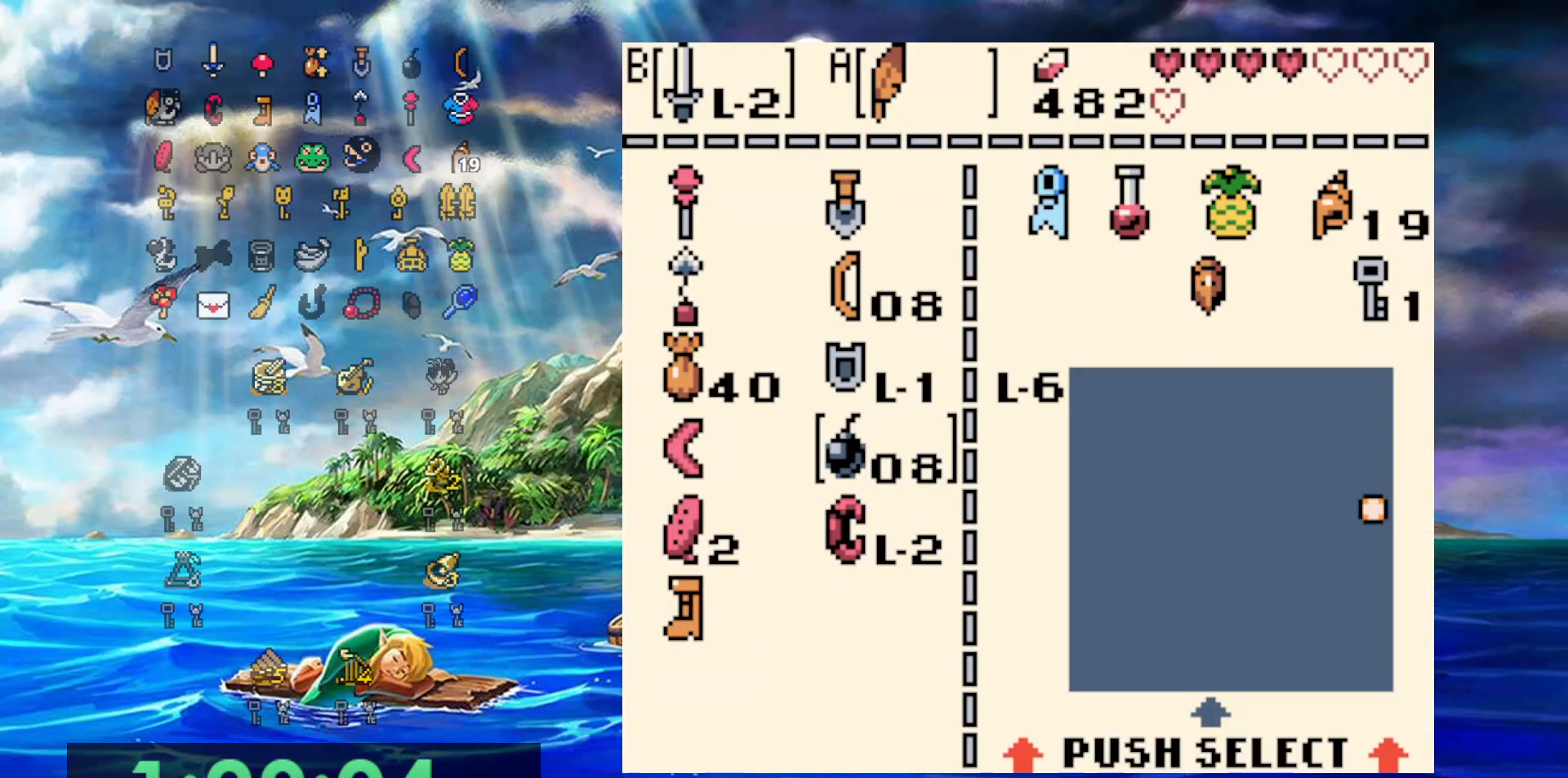
{"dt_ms": 500, "buttons": [], "events": [[50, "DPAD_UP", "up"], [300, "DPAD_UP", "down"], [383, "DPAD_UP", "up"]]}
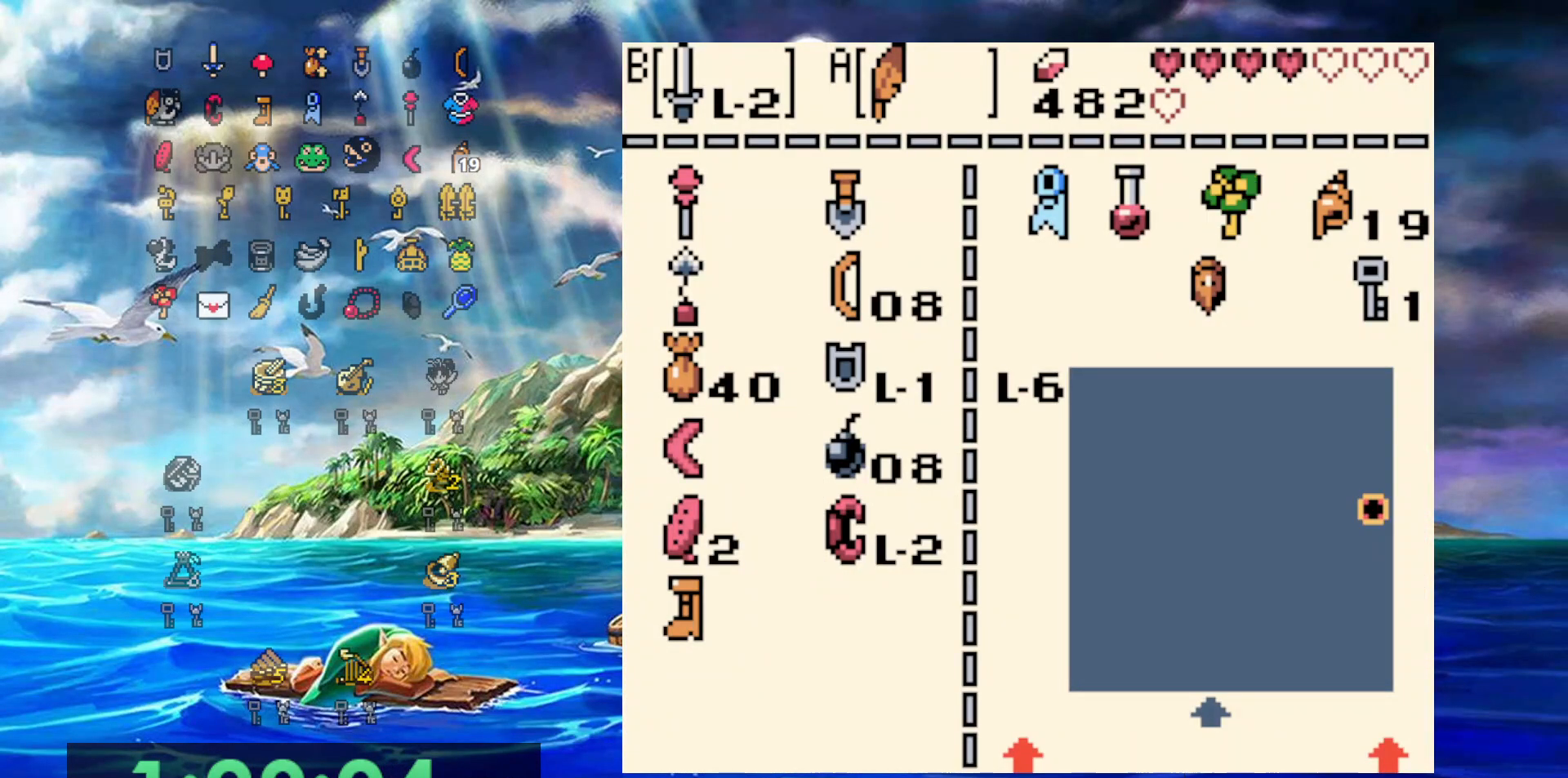
{"dt_ms": 500, "buttons": ["DPAD_LEFT"], "events": [[450, "DPAD_LEFT", "down"]]}
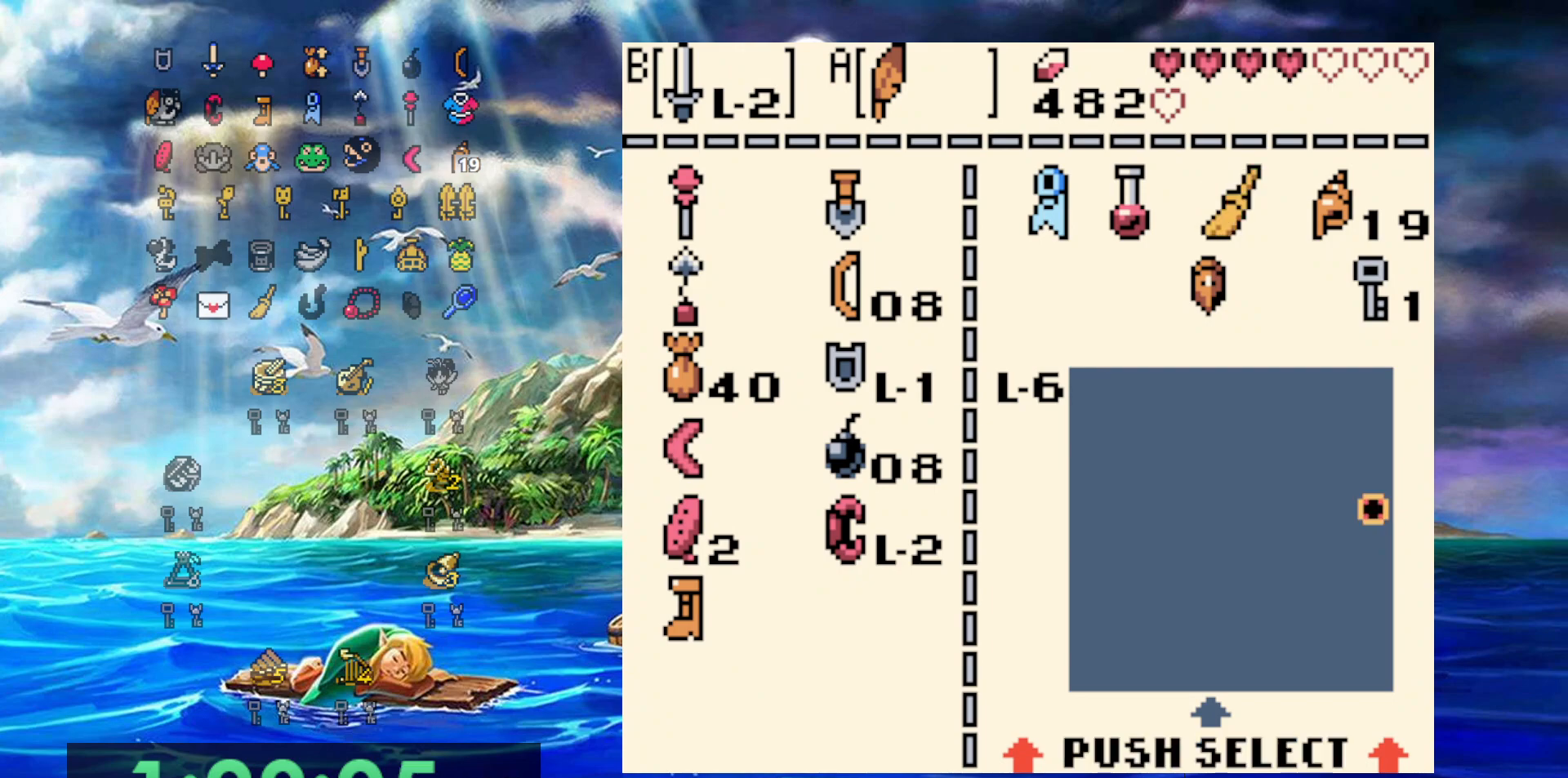
{"dt_ms": 500, "buttons": ["DPAD_DOWN"], "events": [[50, "DPAD_LEFT", "up"], [267, "DPAD_RIGHT", "down"], [333, "DPAD_RIGHT", "up"], [400, "DPAD_DOWN", "down"]]}
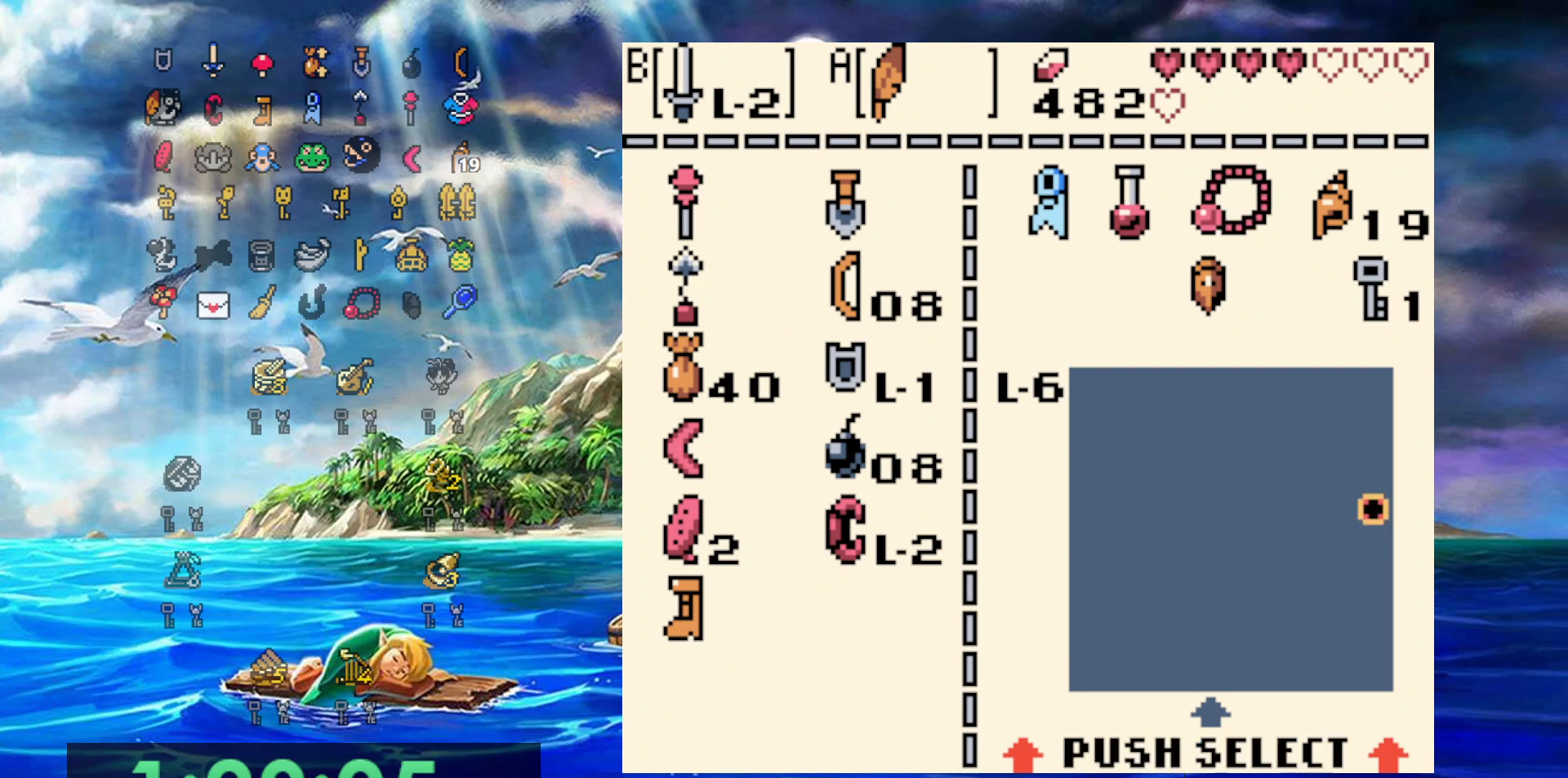
{"dt_ms": 500, "buttons": [], "events": [[33, "DPAD_DOWN", "up"], [50, "B", "down"], [150, "B", "up"], [183, "DPAD_UP", "down"], [300, "DPAD_UP", "up"], [350, "DPAD_UP", "down"], [417, "A", "down"], [433, "DPAD_UP", "up"], [500, "A", "up"]]}
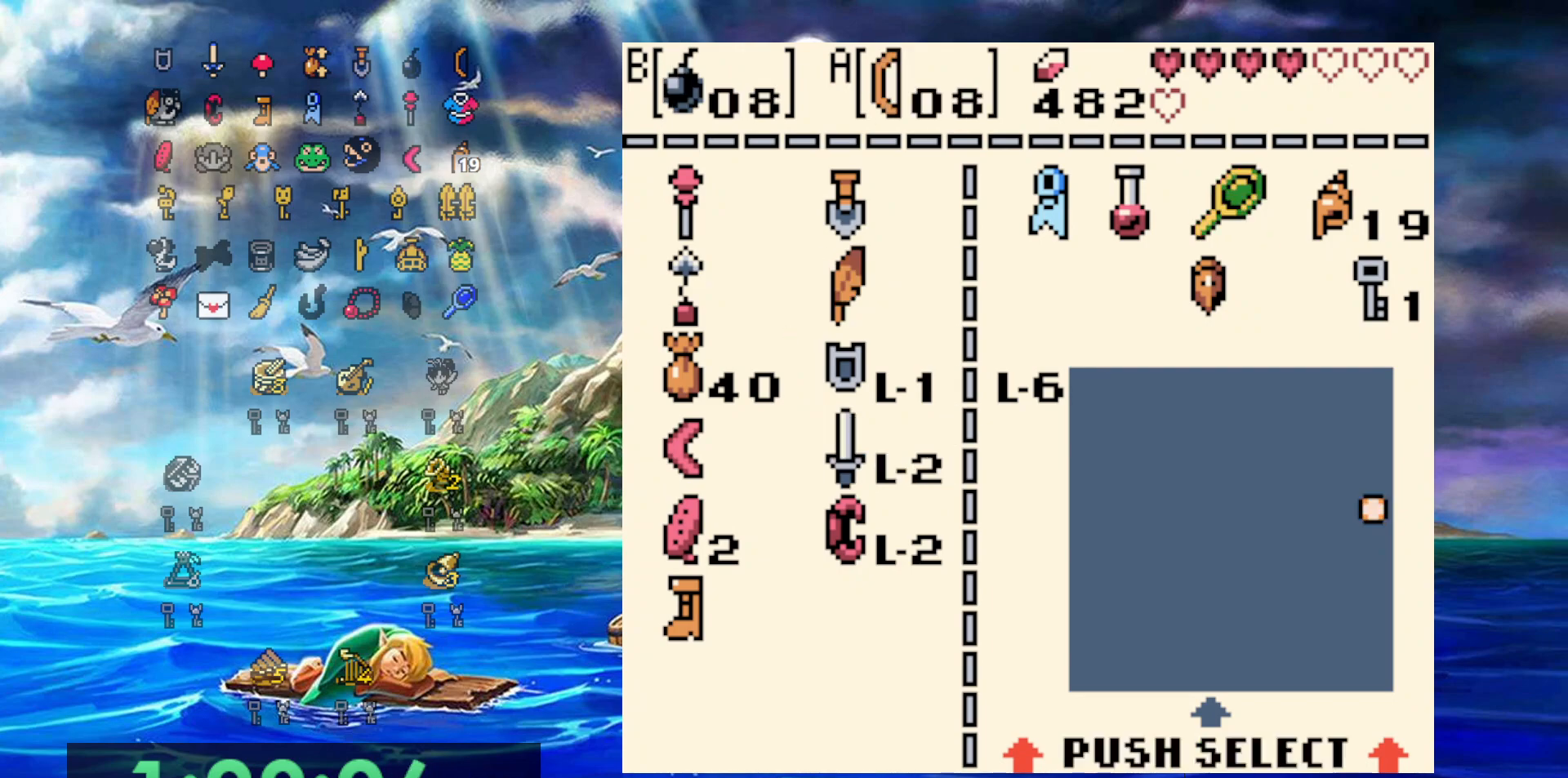
{"dt_ms": 500, "buttons": ["DPAD_LEFT"], "events": [[267, "DPAD_LEFT", "down"]]}
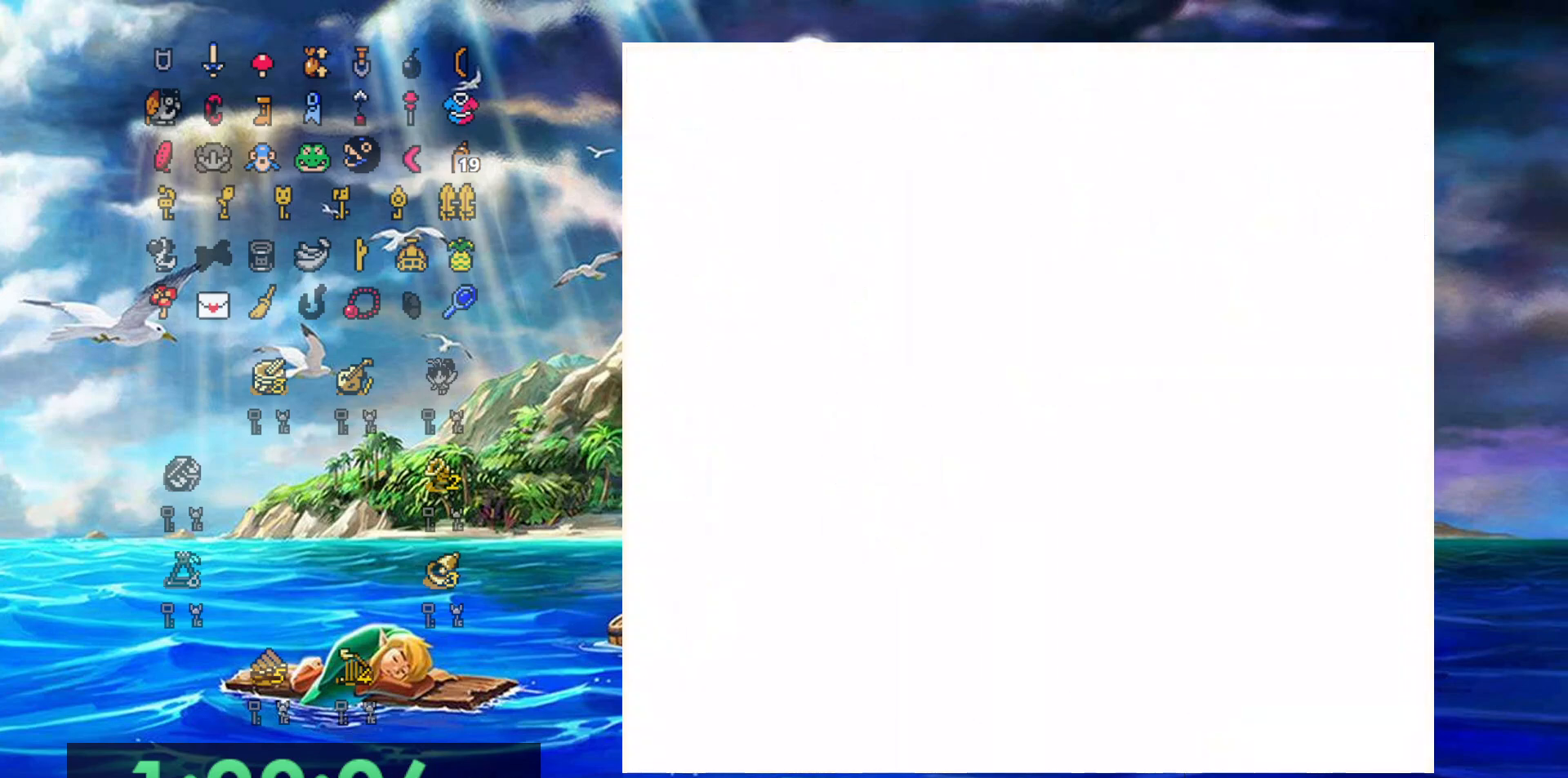
{"dt_ms": 500, "buttons": ["DPAD_LEFT"], "events": []}
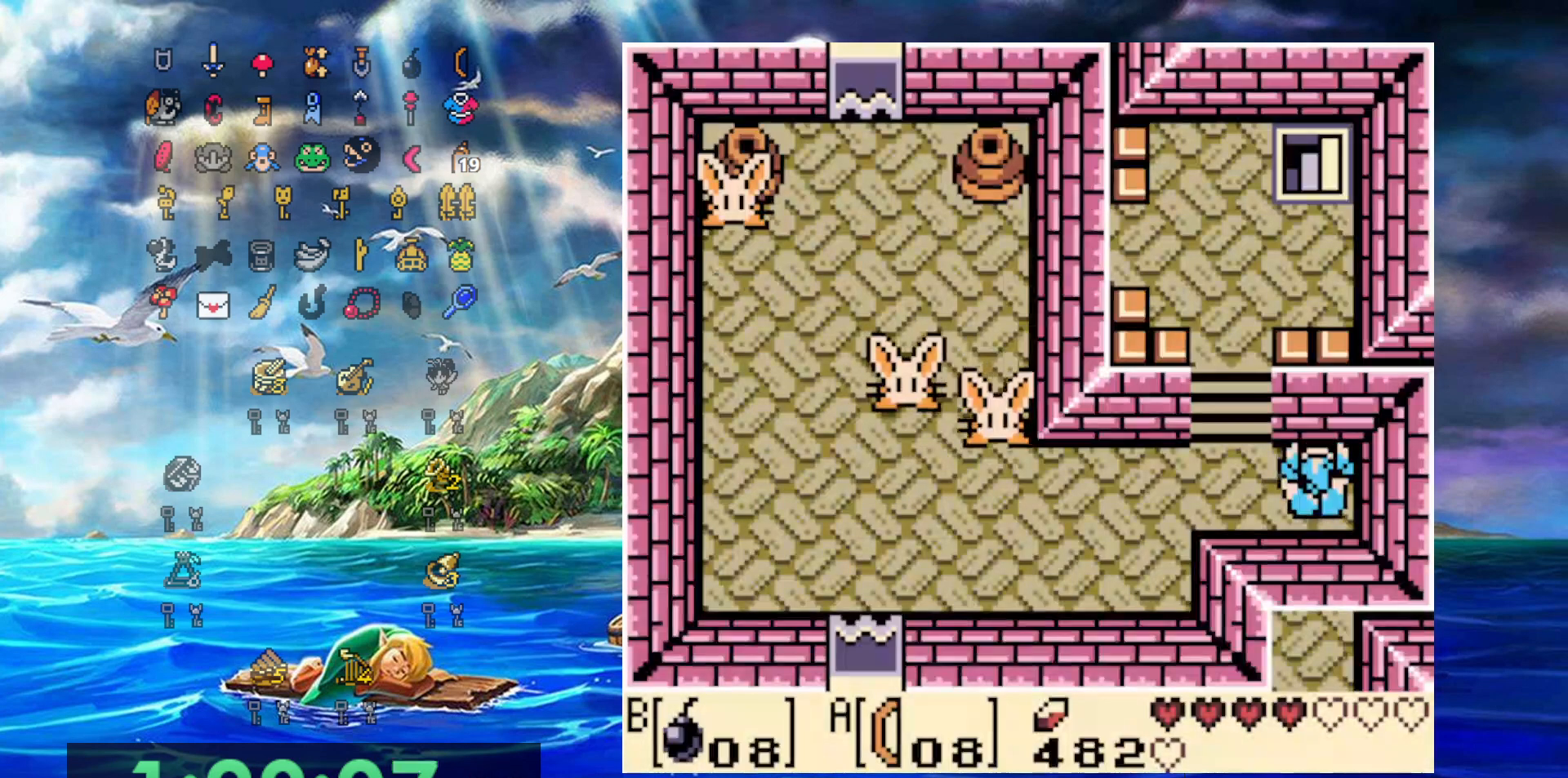
{"dt_ms": 500, "buttons": ["DPAD_UP", "DPAD_LEFT"], "events": [[417, "DPAD_UP", "down"]]}